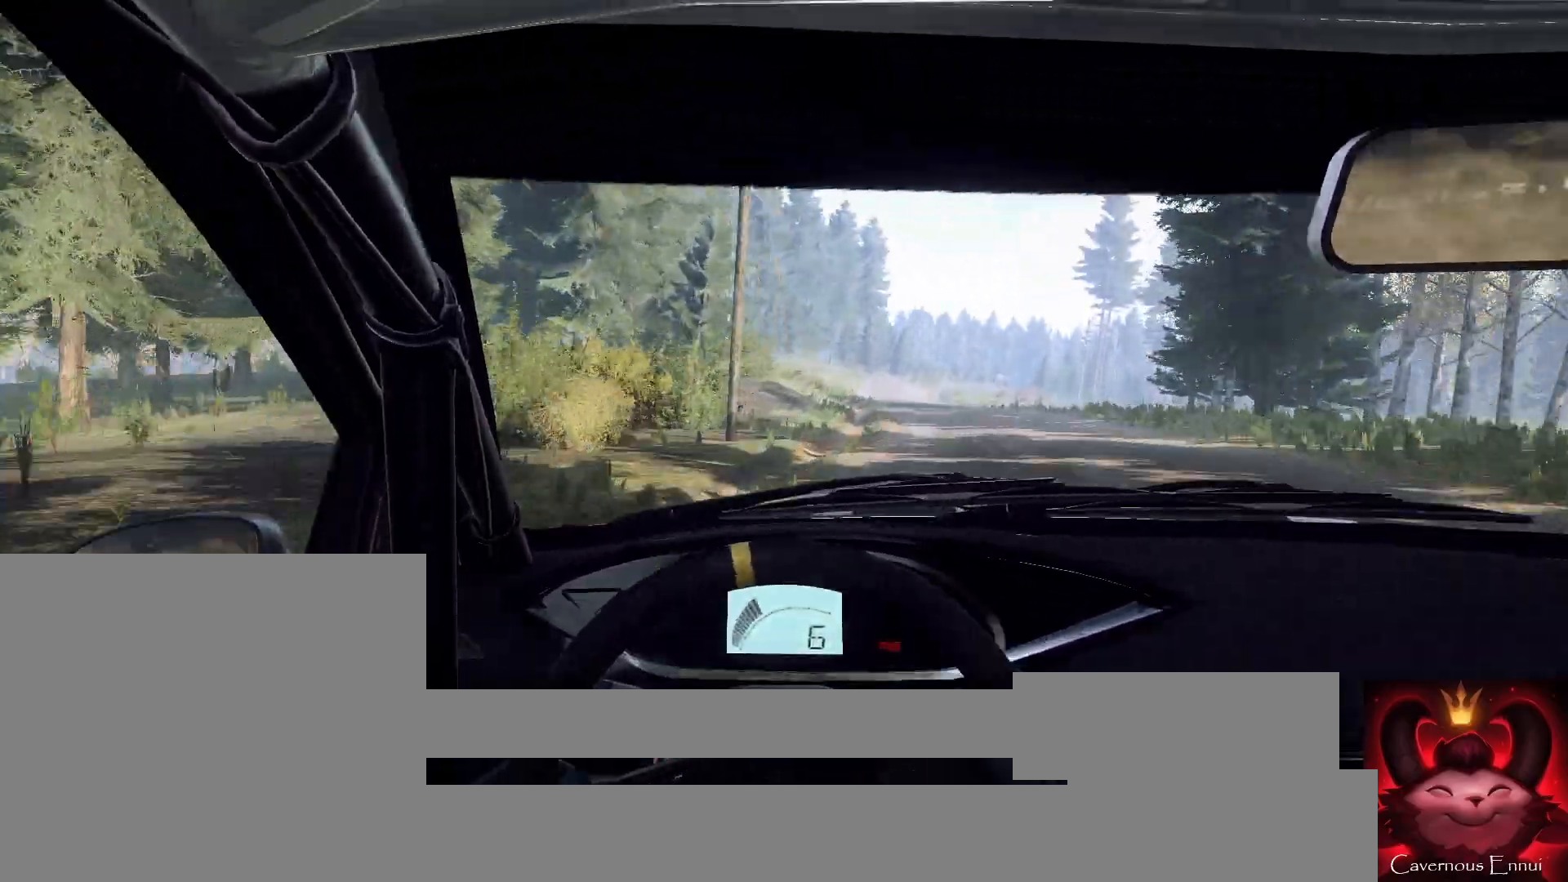
Gameplay with a controller (Xbox layout); each line is a JSON object with the inputs held at the frame after it. "events" lists button and stick changes between this image and that frame as [ms after this image, input, new state], when the widget could be followed in between.
{"buttons": [], "left_stick": "down-left", "right_stick": "up", "events": [[133, "right_stick", "up"], [300, "left_stick", "center"], [500, "left_stick", "down-left"]]}
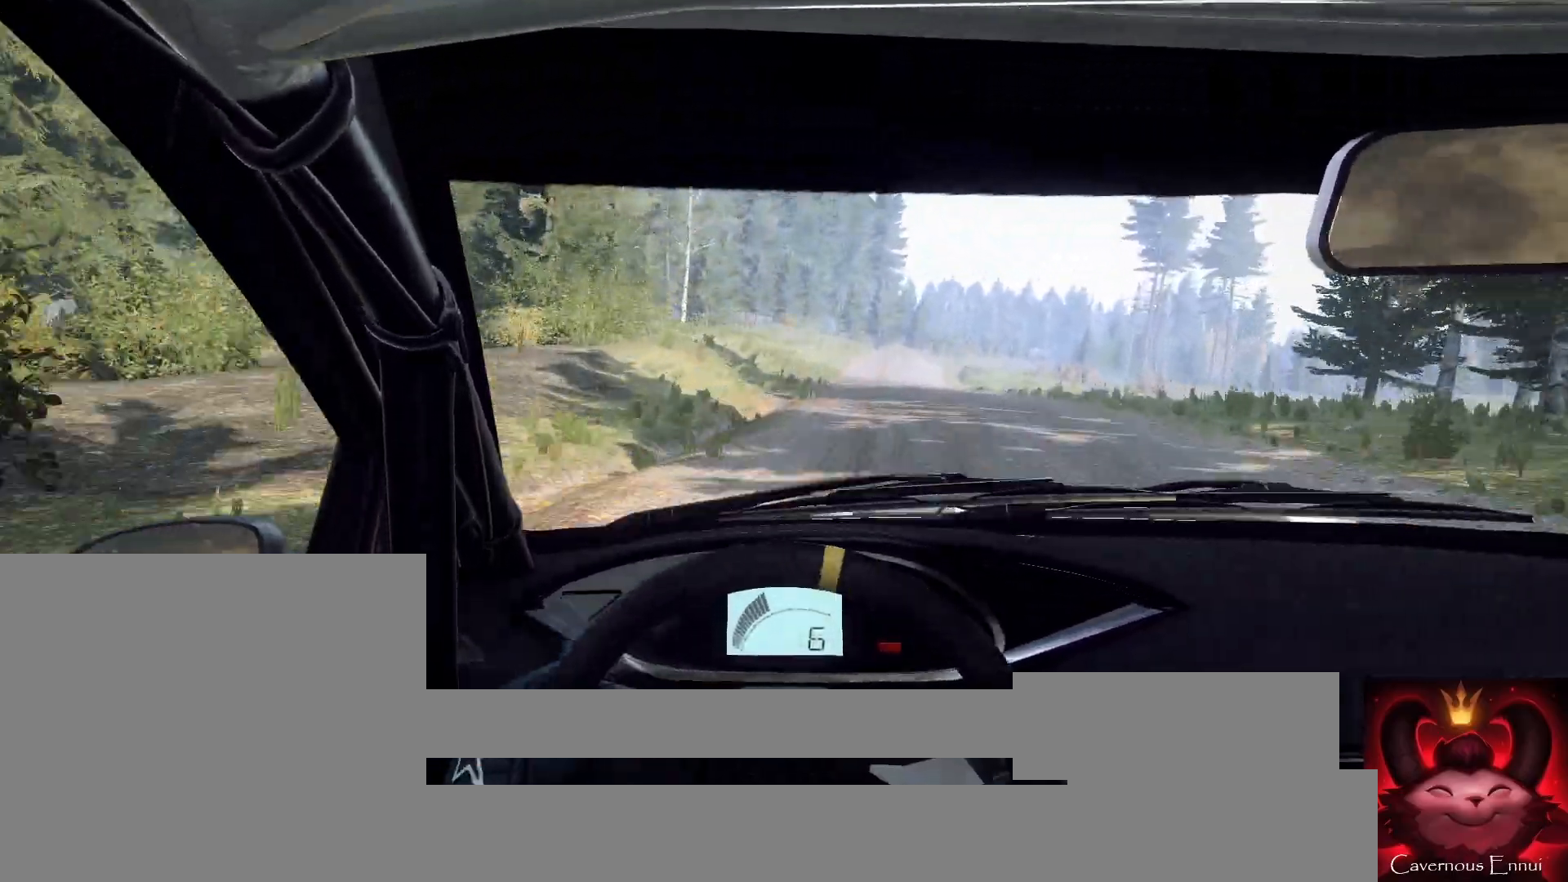
{"buttons": [], "left_stick": "right", "right_stick": "up", "events": [[200, "left_stick", "center"], [400, "left_stick", "right"]]}
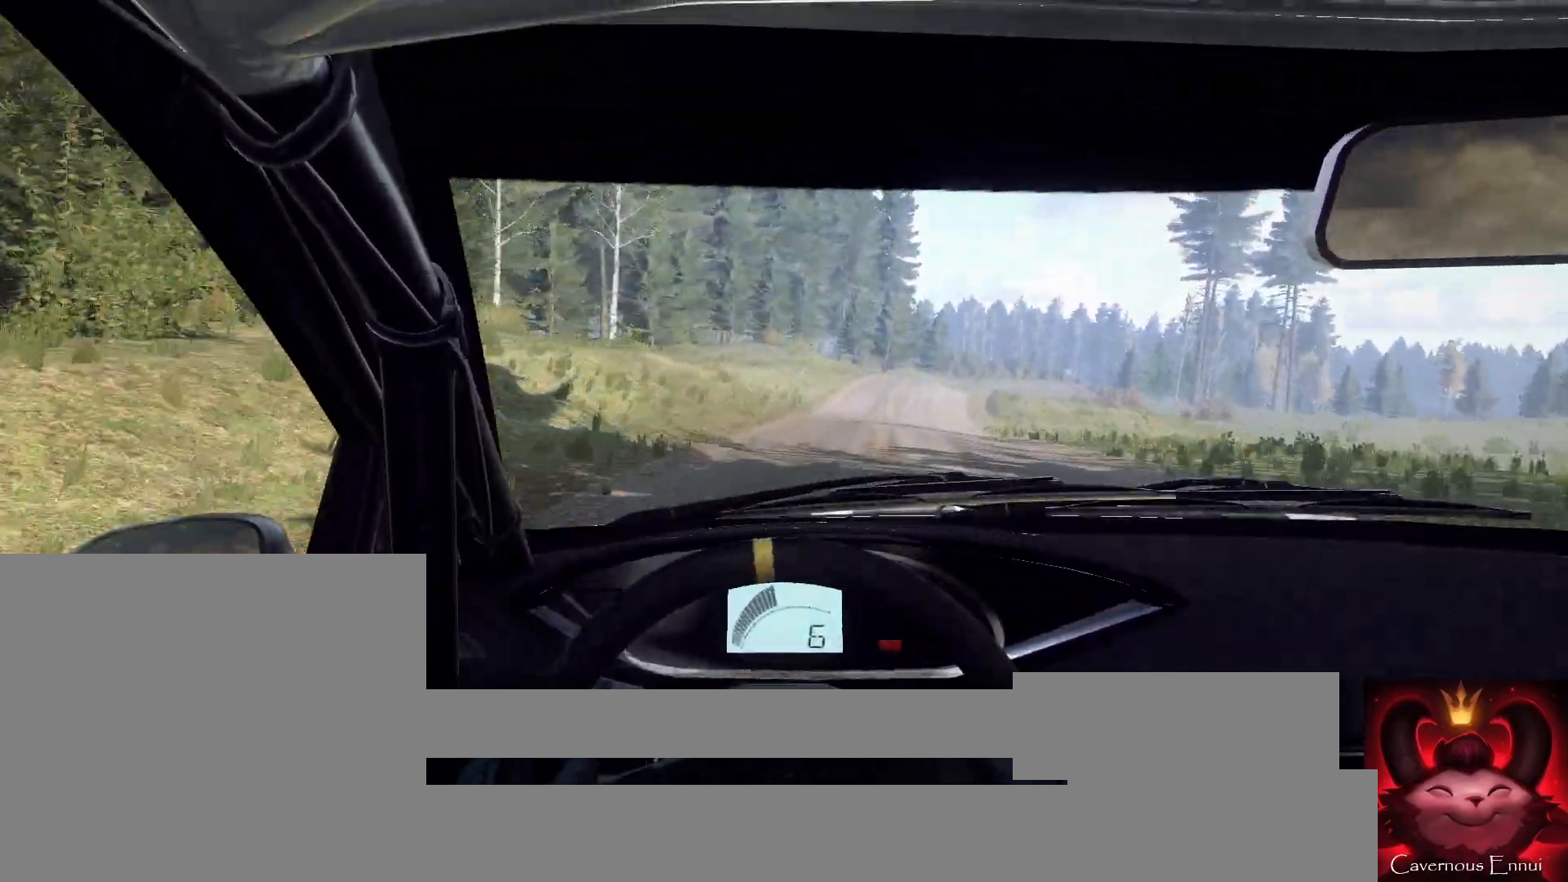
{"buttons": ["L1"], "left_stick": "center", "right_stick": "center", "events": [[200, "L2", "down"], [267, "right_stick", "center"], [300, "L2", "up"], [400, "L2", "down"], [467, "L2", "up"], [500, "L1", "down"], [500, "left_stick", "center"]]}
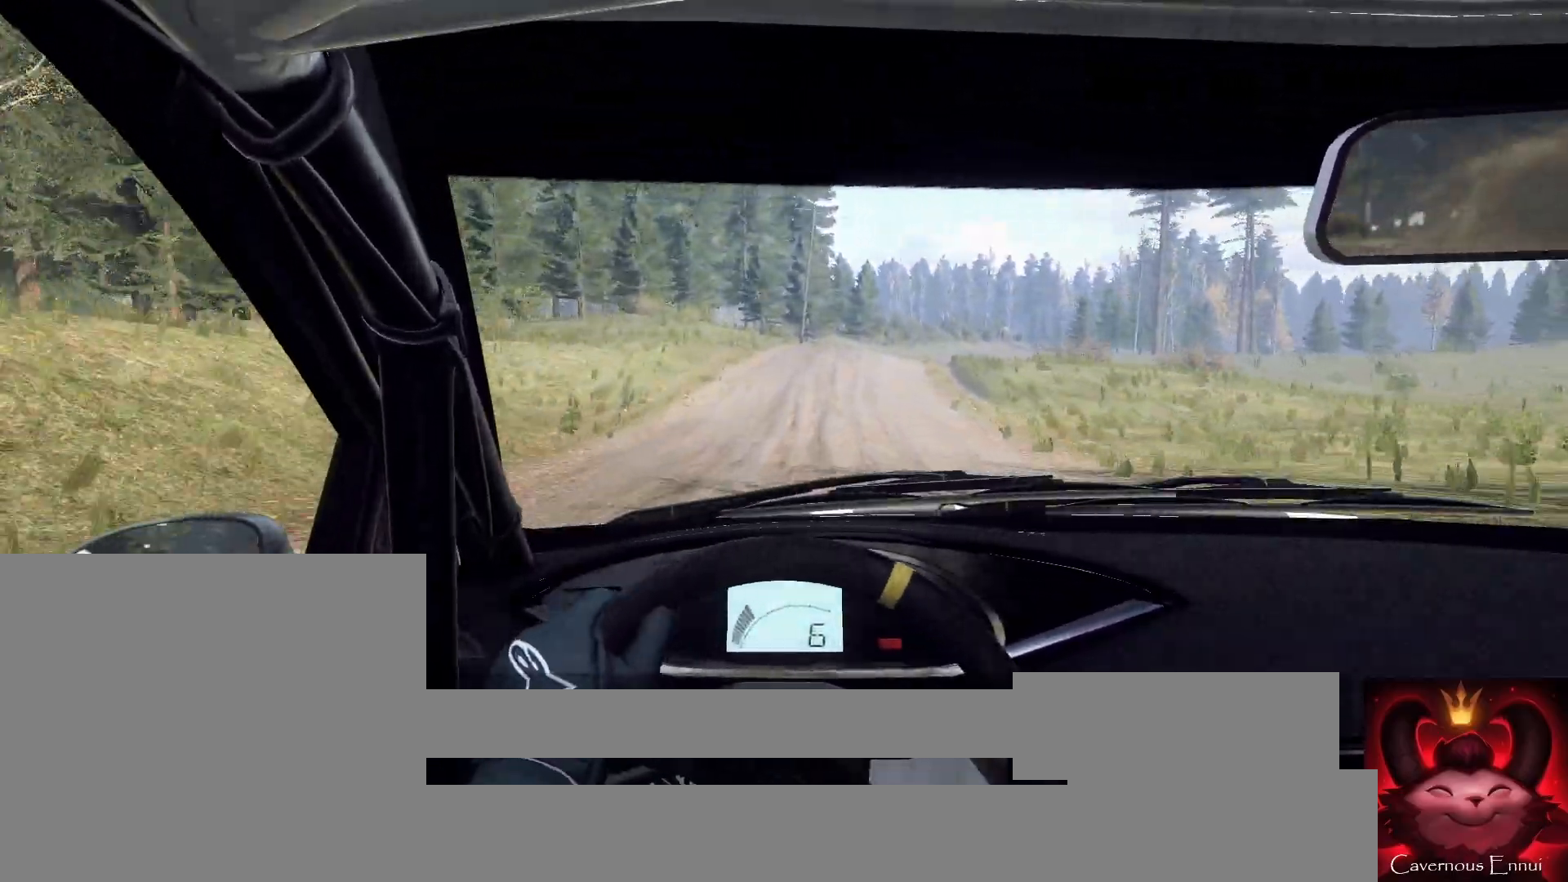
{"buttons": [], "left_stick": "right", "right_stick": "center", "events": [[100, "L1", "up"], [167, "L2", "down"], [300, "L2", "up"], [367, "left_stick", "right"]]}
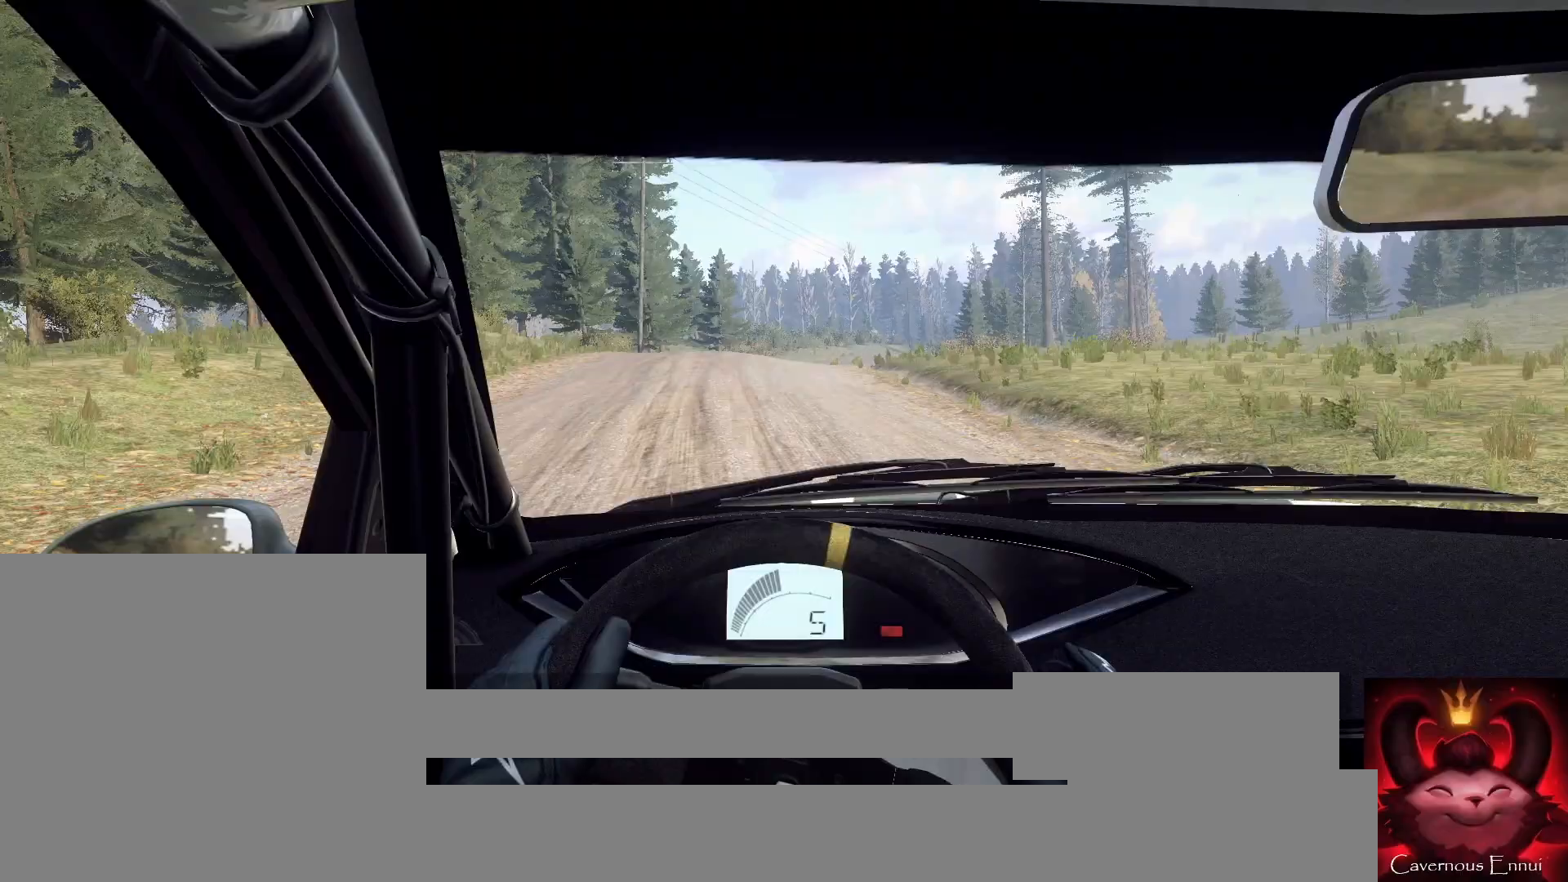
{"buttons": [], "left_stick": "right", "right_stick": "up", "events": [[67, "left_stick", "center"], [67, "right_stick", "up"], [133, "left_stick", "right"], [200, "right_stick", "center"], [267, "left_stick", "center"], [400, "left_stick", "right"], [500, "right_stick", "up"]]}
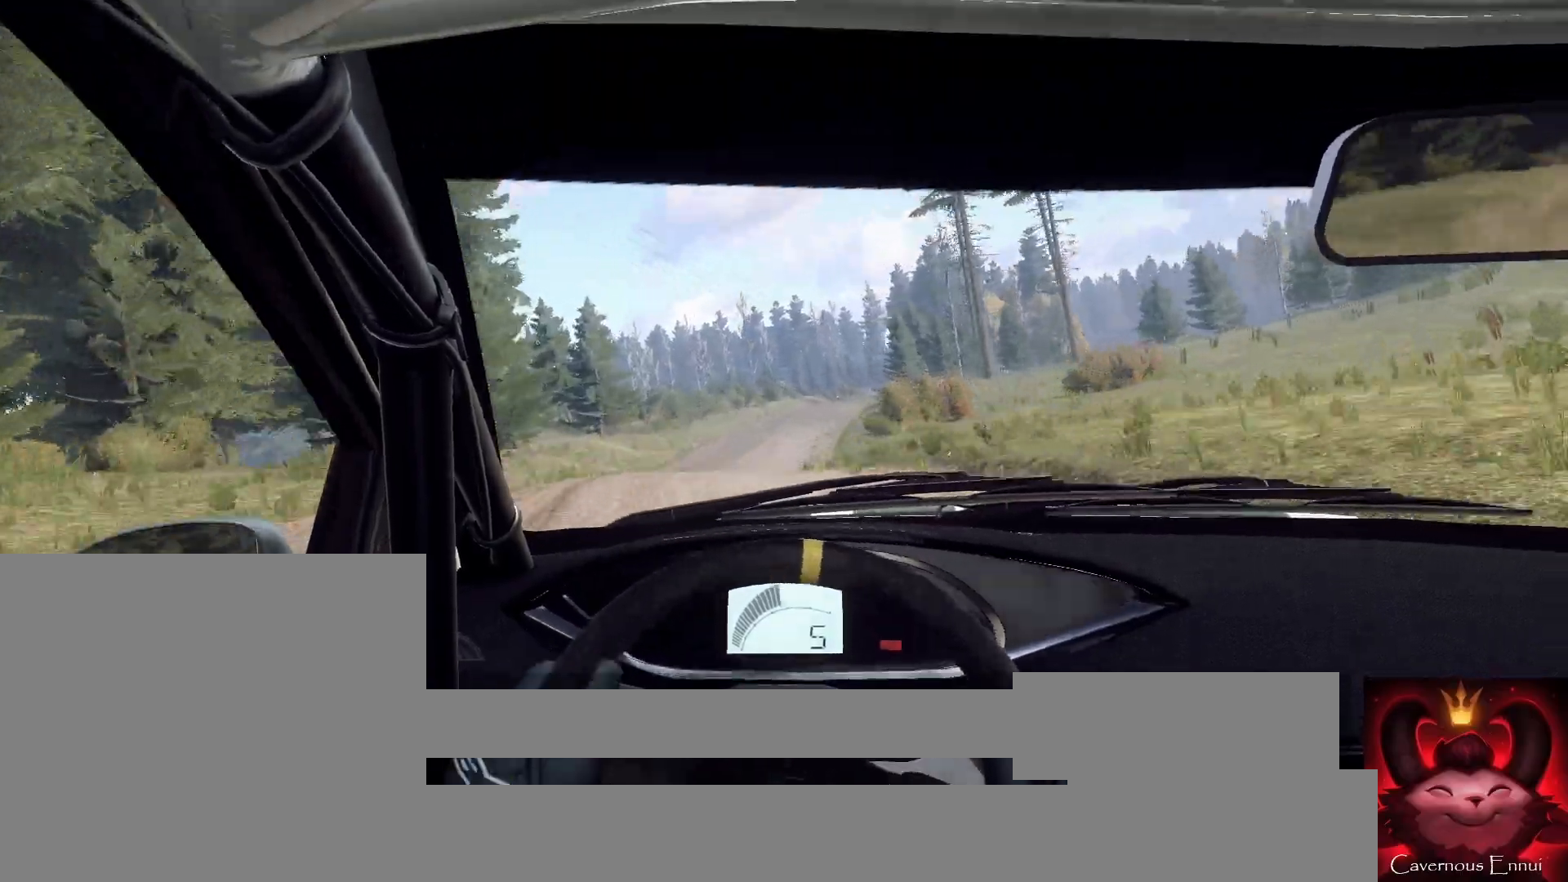
{"buttons": [], "left_stick": "right", "right_stick": "center", "events": [[100, "left_stick", "center"], [133, "right_stick", "center"], [167, "left_stick", "right"], [333, "left_stick", "center"], [400, "left_stick", "right"]]}
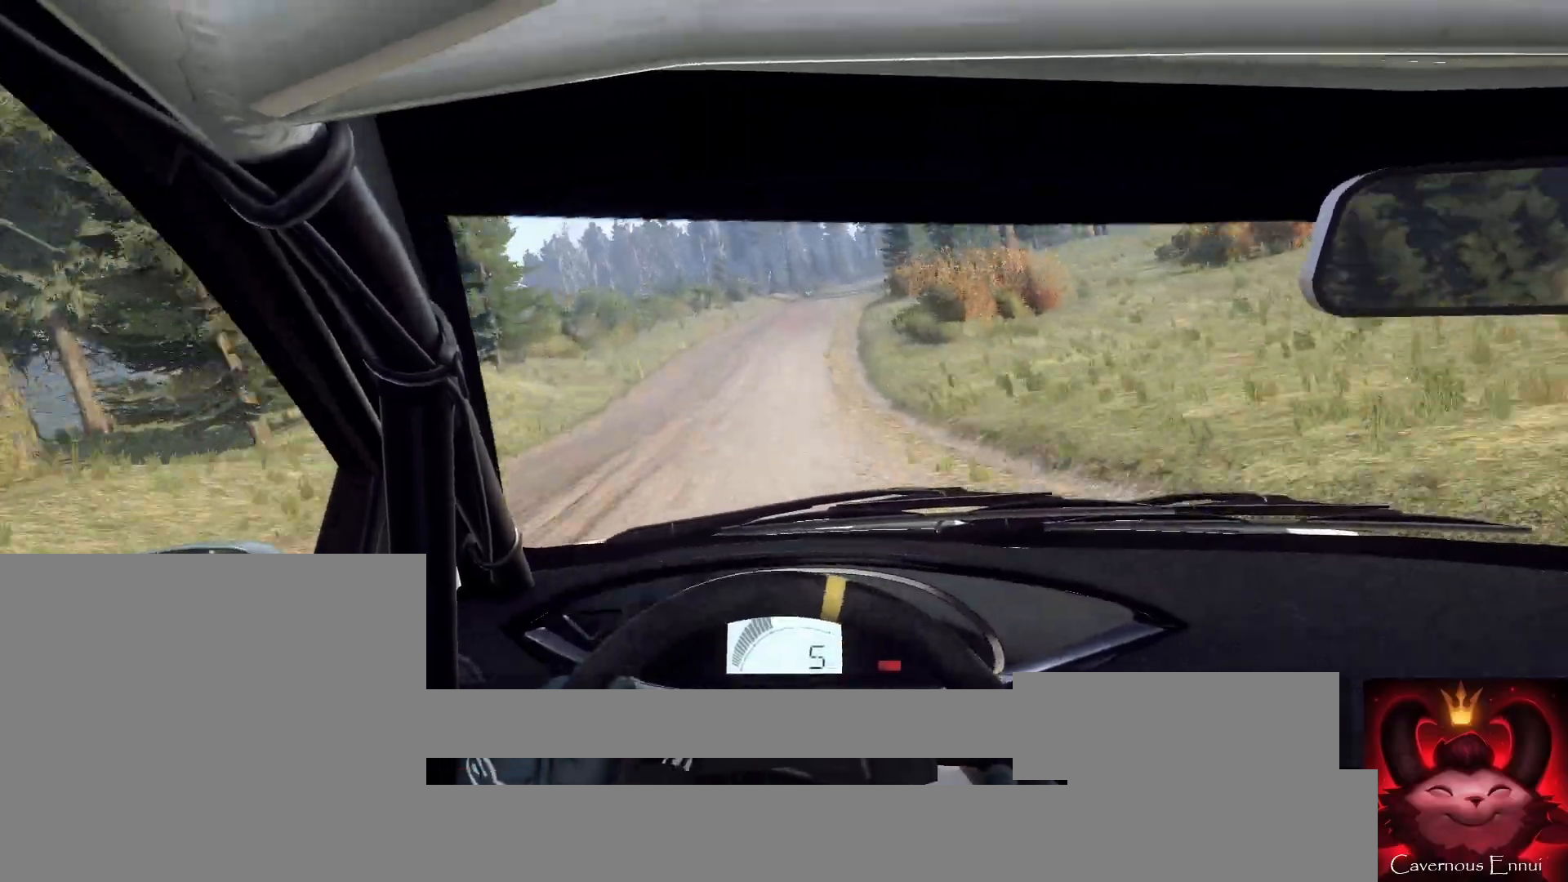
{"buttons": [], "left_stick": "right", "right_stick": "up", "events": [[100, "left_stick", "center"], [133, "right_stick", "up"], [200, "left_stick", "right"], [333, "left_stick", "center"], [433, "left_stick", "right"]]}
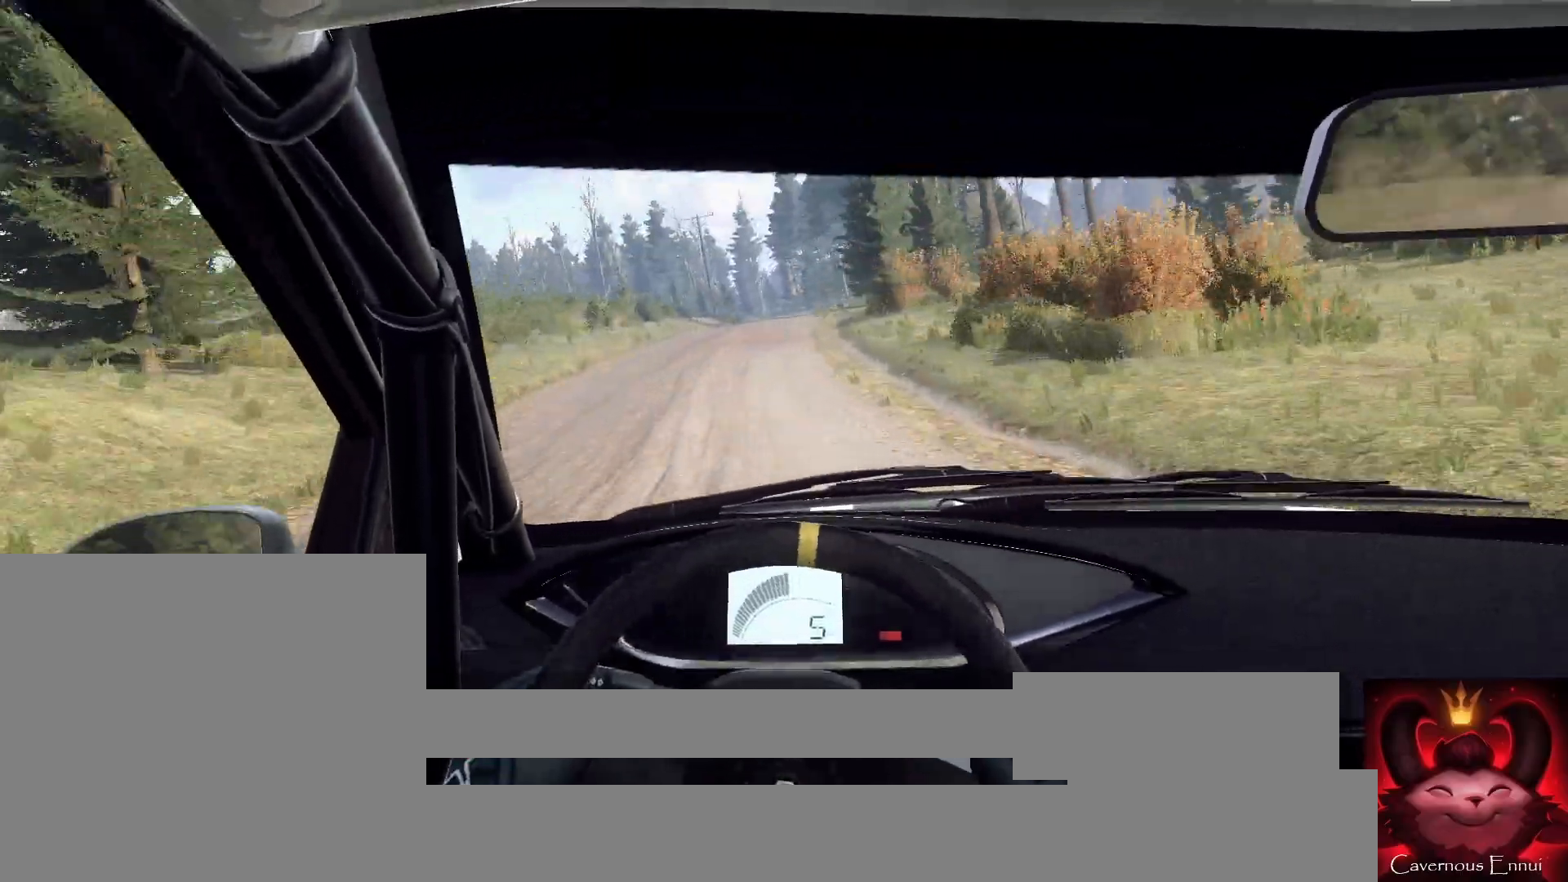
{"buttons": [], "left_stick": "center", "right_stick": "up", "events": [[100, "left_stick", "center"], [367, "left_stick", "right"], [467, "left_stick", "center"]]}
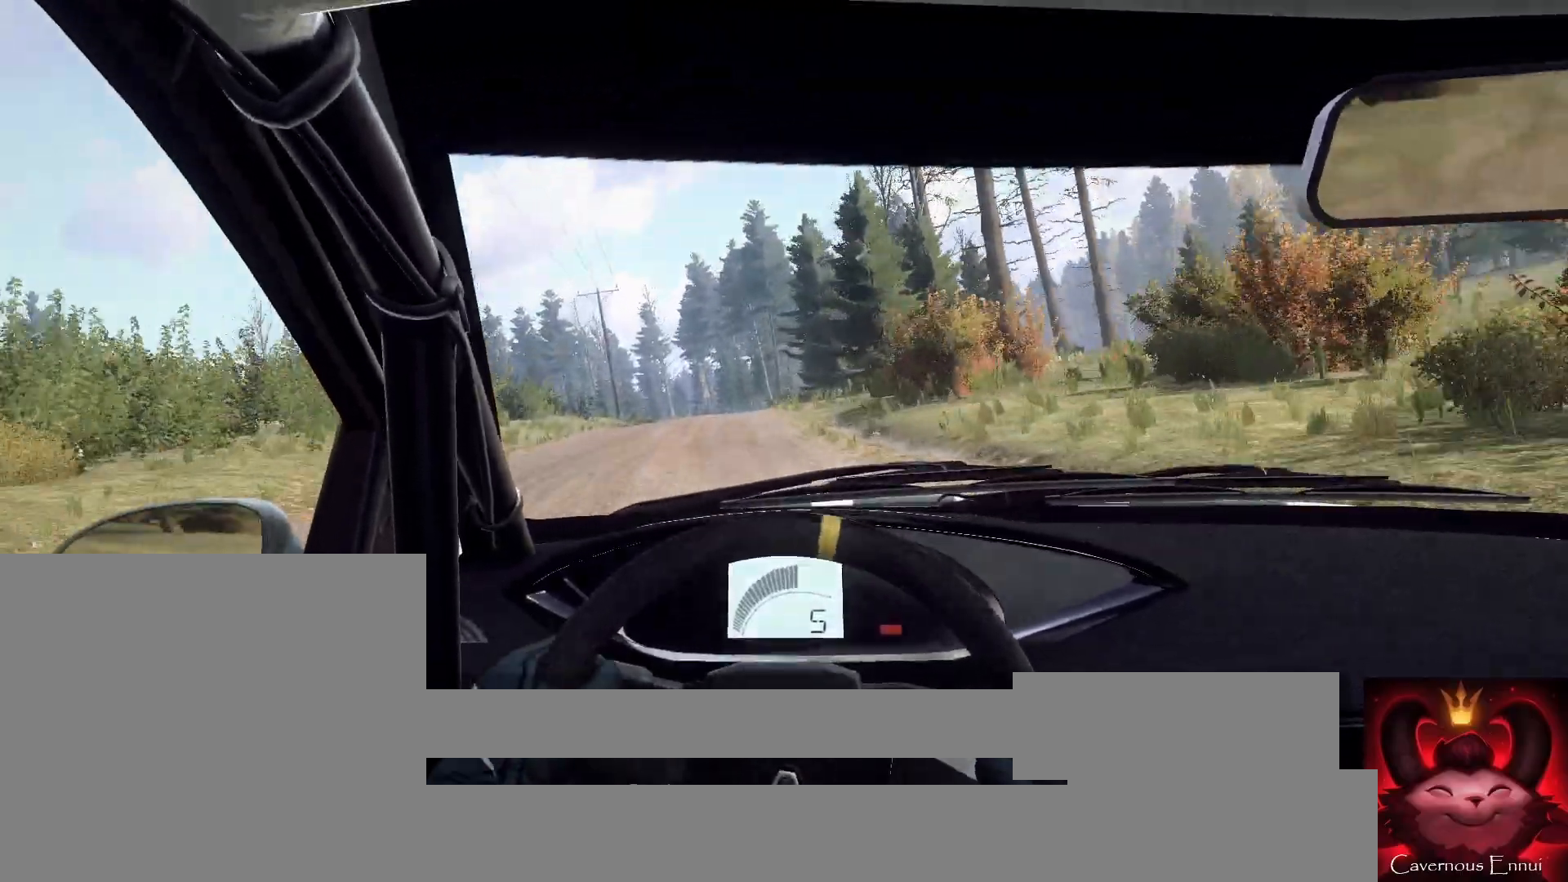
{"buttons": [], "left_stick": "center", "right_stick": "up", "events": [[233, "left_stick", "down-left"], [367, "left_stick", "center"]]}
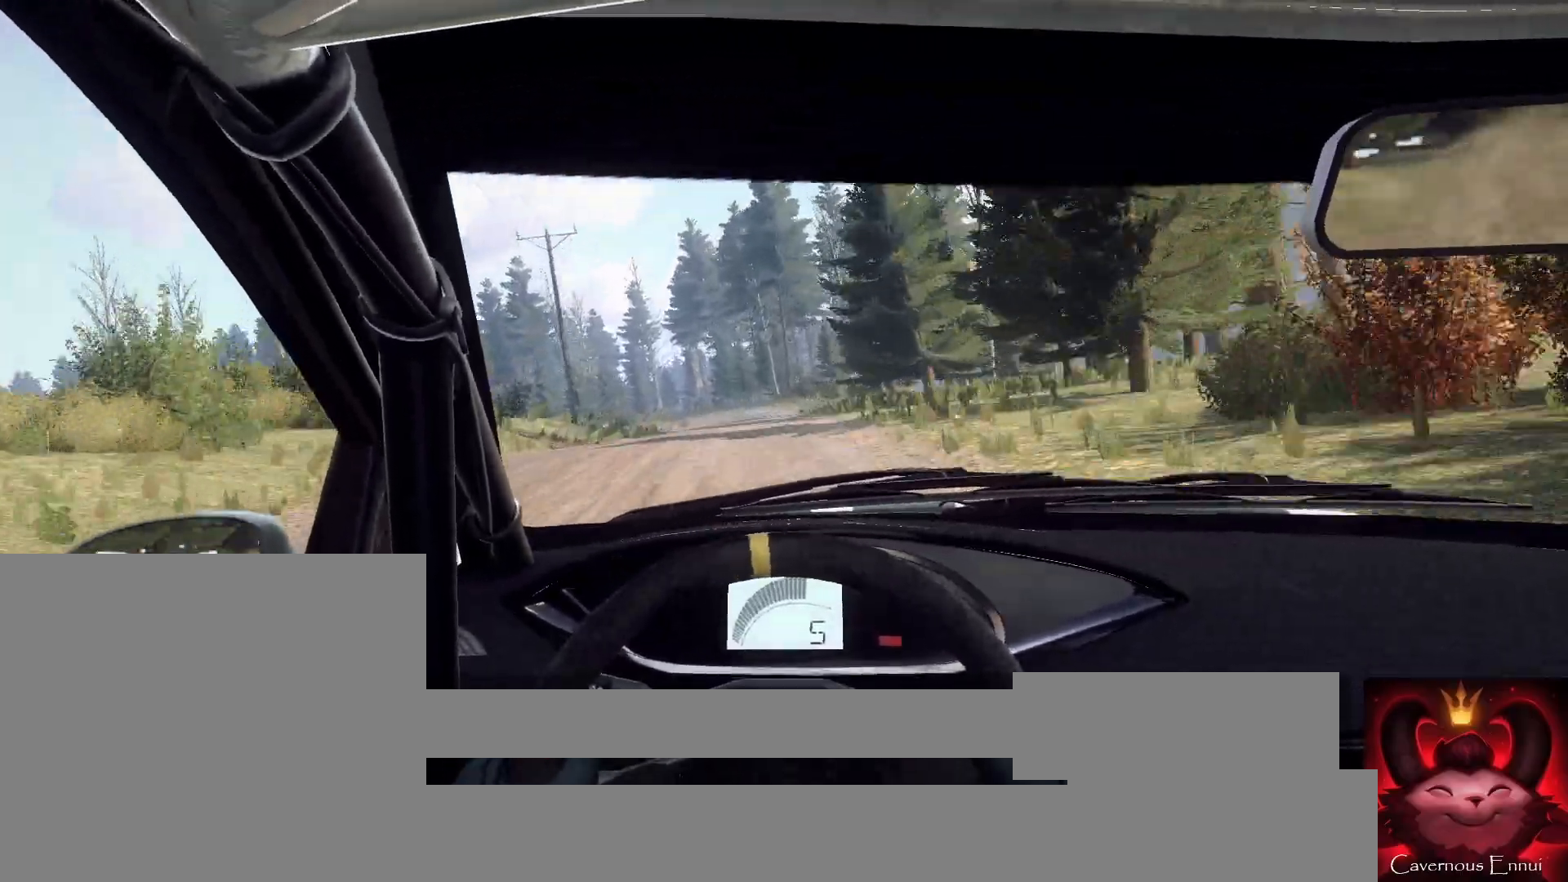
{"buttons": [], "left_stick": "left", "right_stick": "up", "events": [[267, "left_stick", "left"]]}
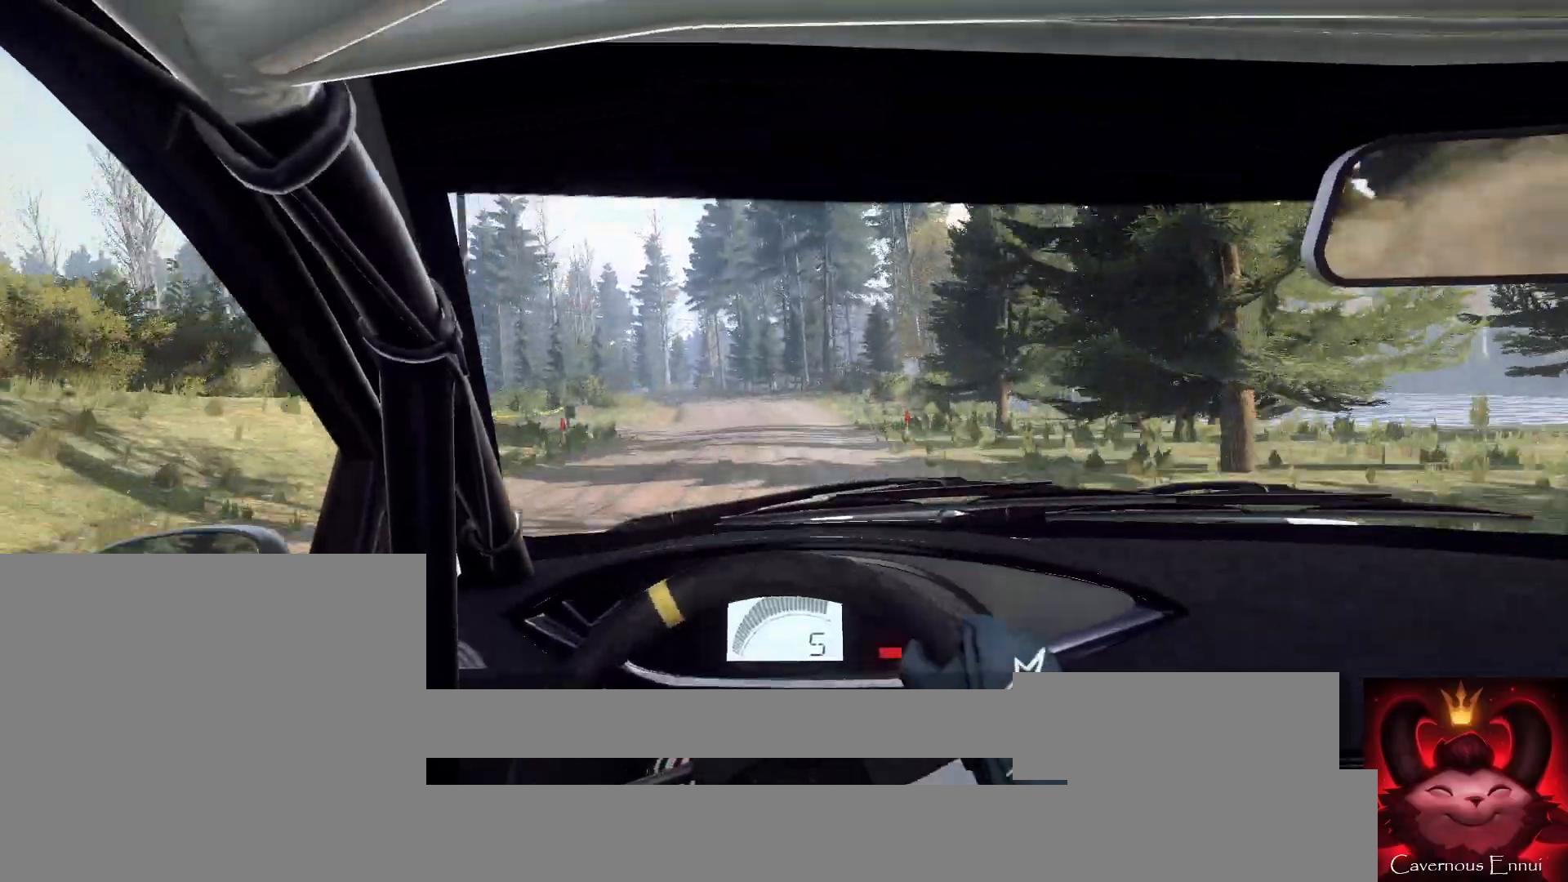
{"buttons": [], "left_stick": "center", "right_stick": "center", "events": [[67, "right_stick", "center"], [133, "left_stick", "center"], [233, "right_stick", "up"], [300, "left_stick", "left"], [400, "right_stick", "center"], [467, "left_stick", "center"]]}
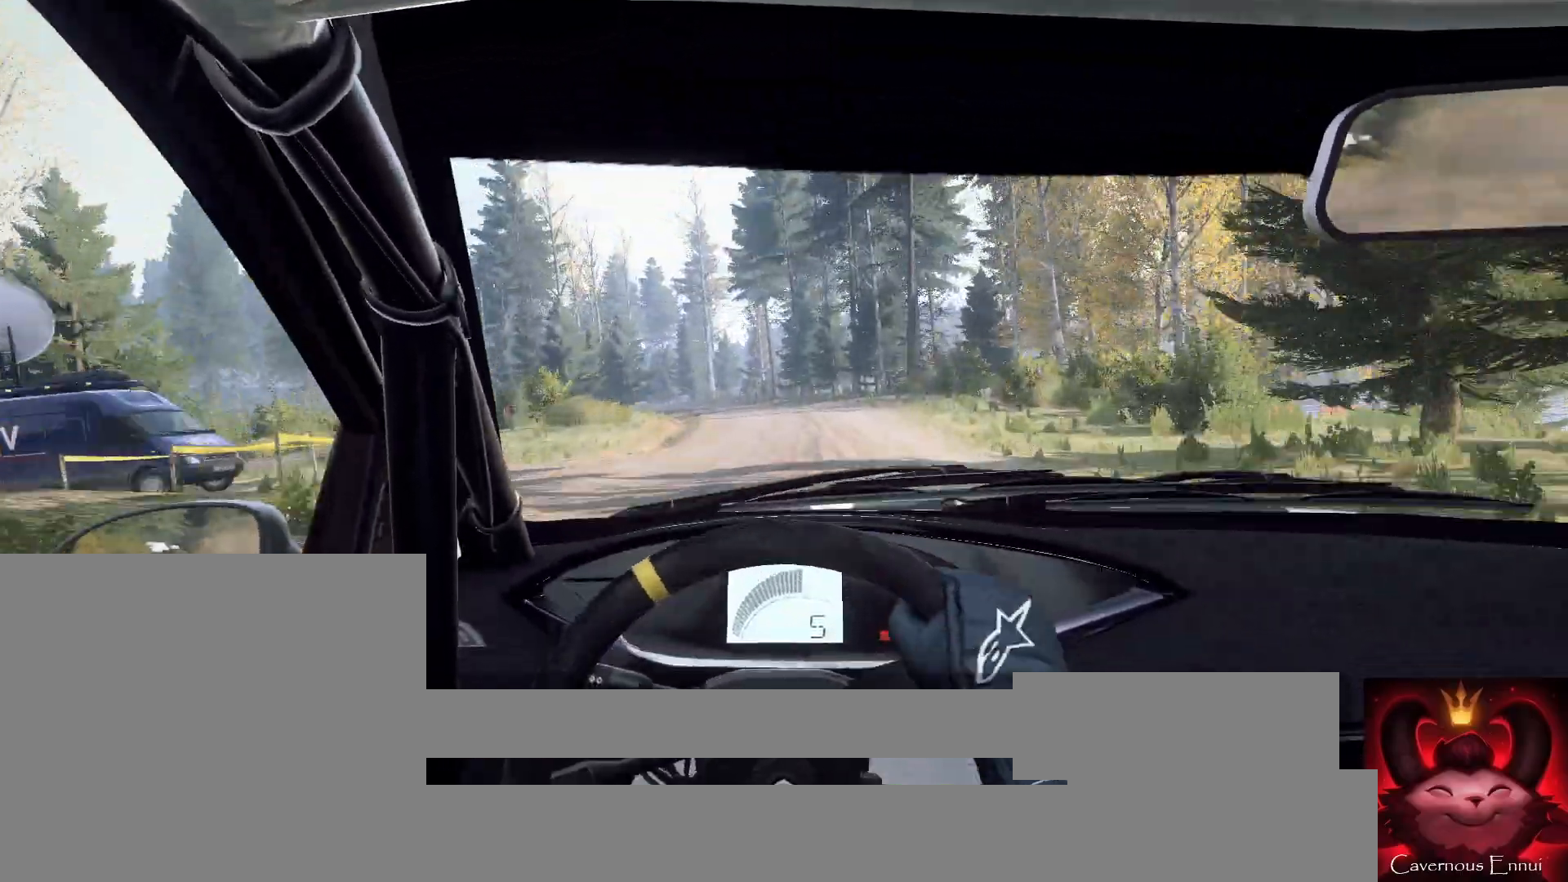
{"buttons": [], "left_stick": "center", "right_stick": "up", "events": [[67, "left_stick", "left"], [333, "left_stick", "center"], [500, "right_stick", "up"]]}
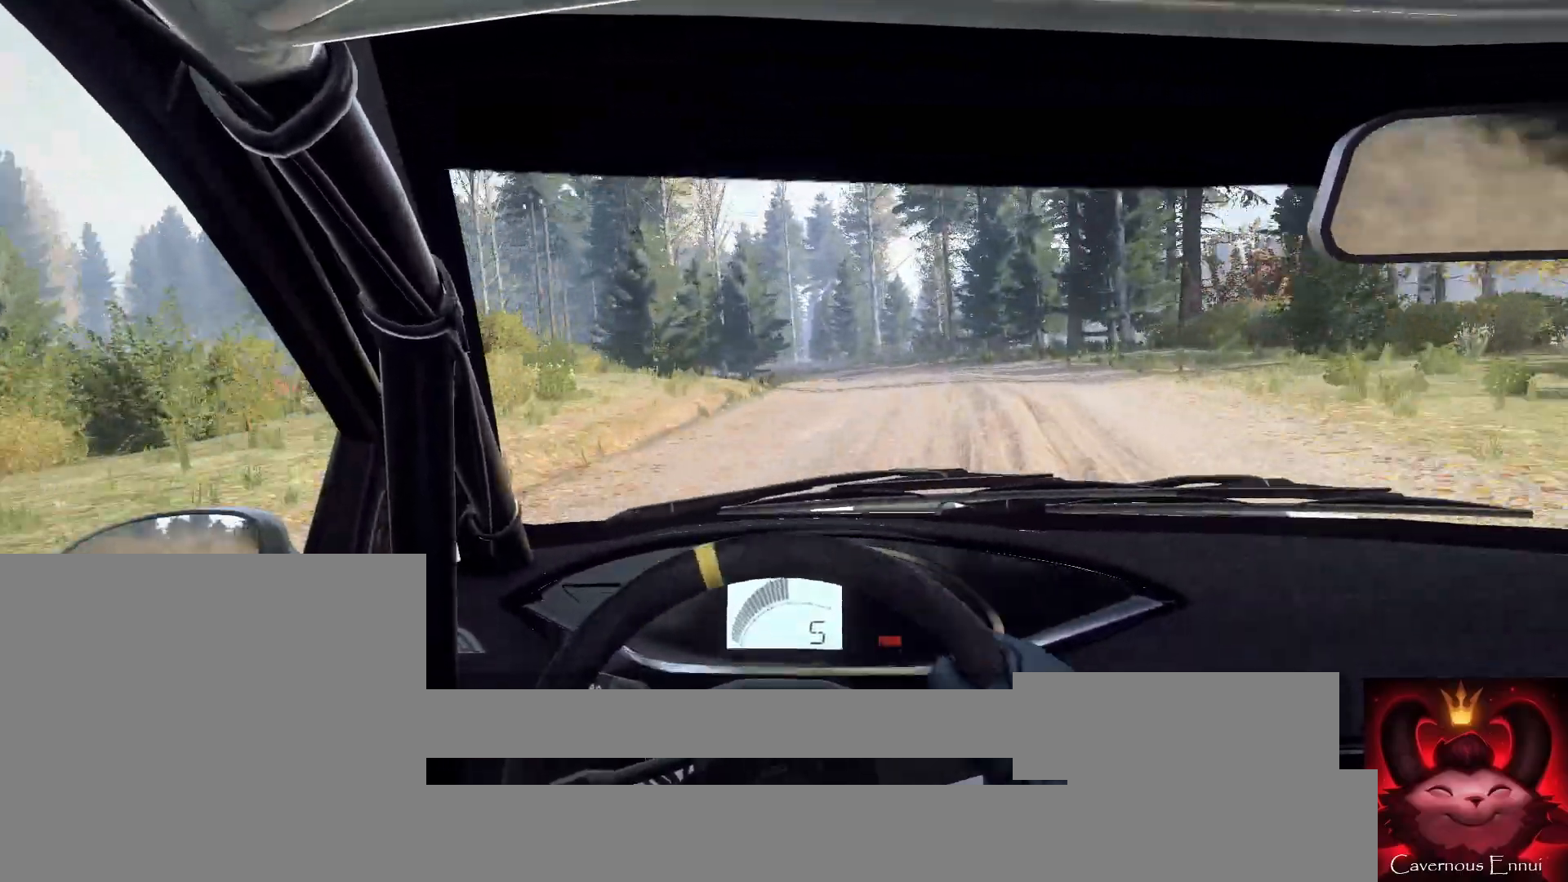
{"buttons": [], "left_stick": "down-left", "right_stick": "center", "events": [[133, "right_stick", "center"], [200, "left_stick", "right"], [333, "left_stick", "center"], [500, "left_stick", "down-left"]]}
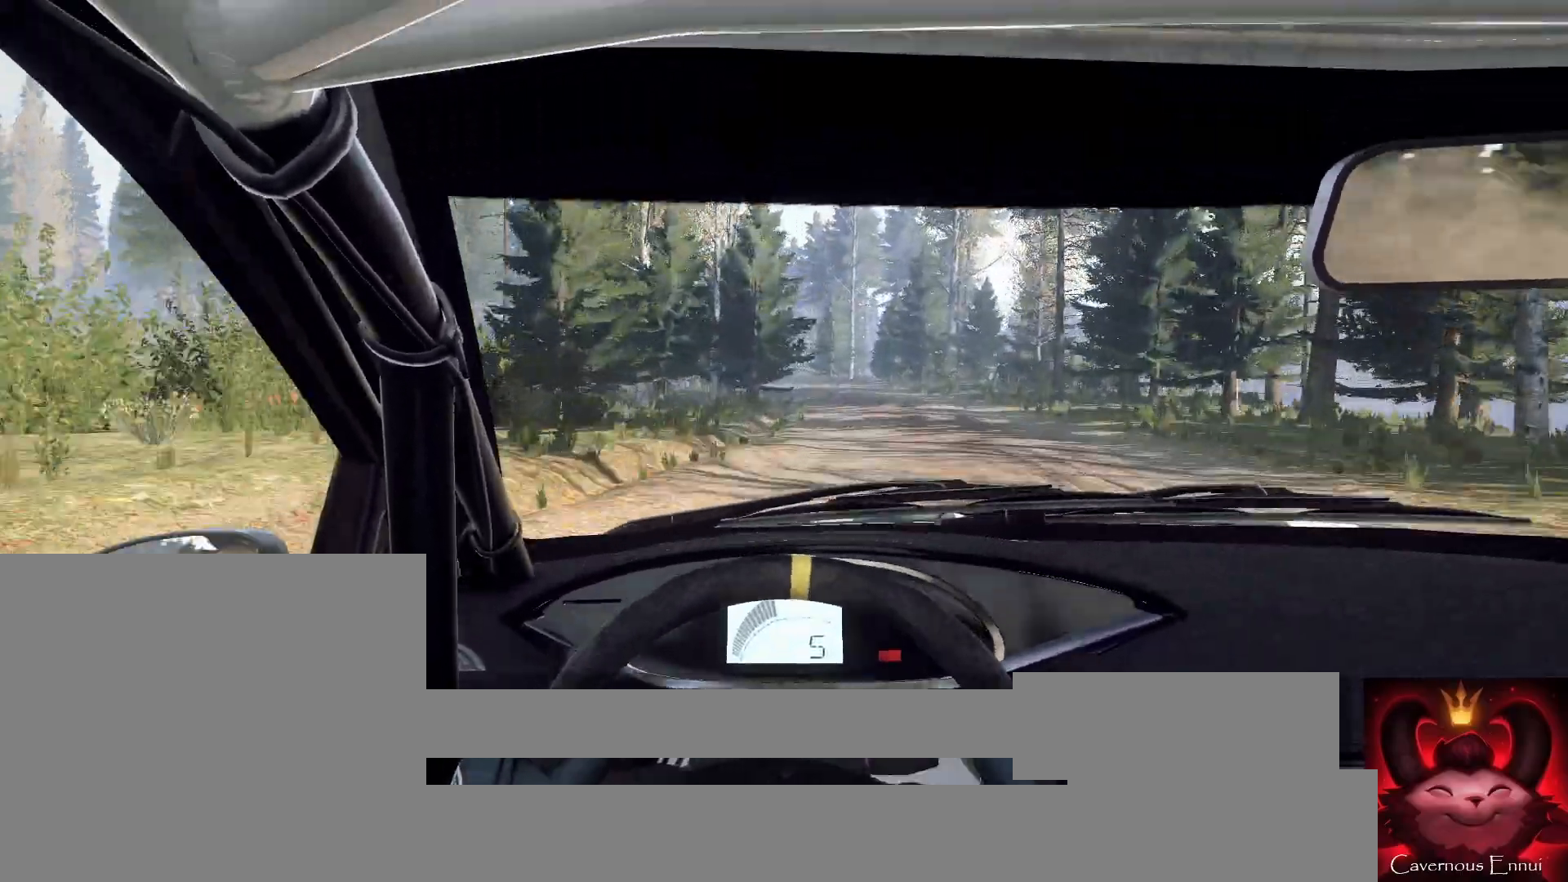
{"buttons": [], "left_stick": "center", "right_stick": "center", "events": [[133, "right_stick", "up"], [267, "right_stick", "center"], [433, "left_stick", "center"]]}
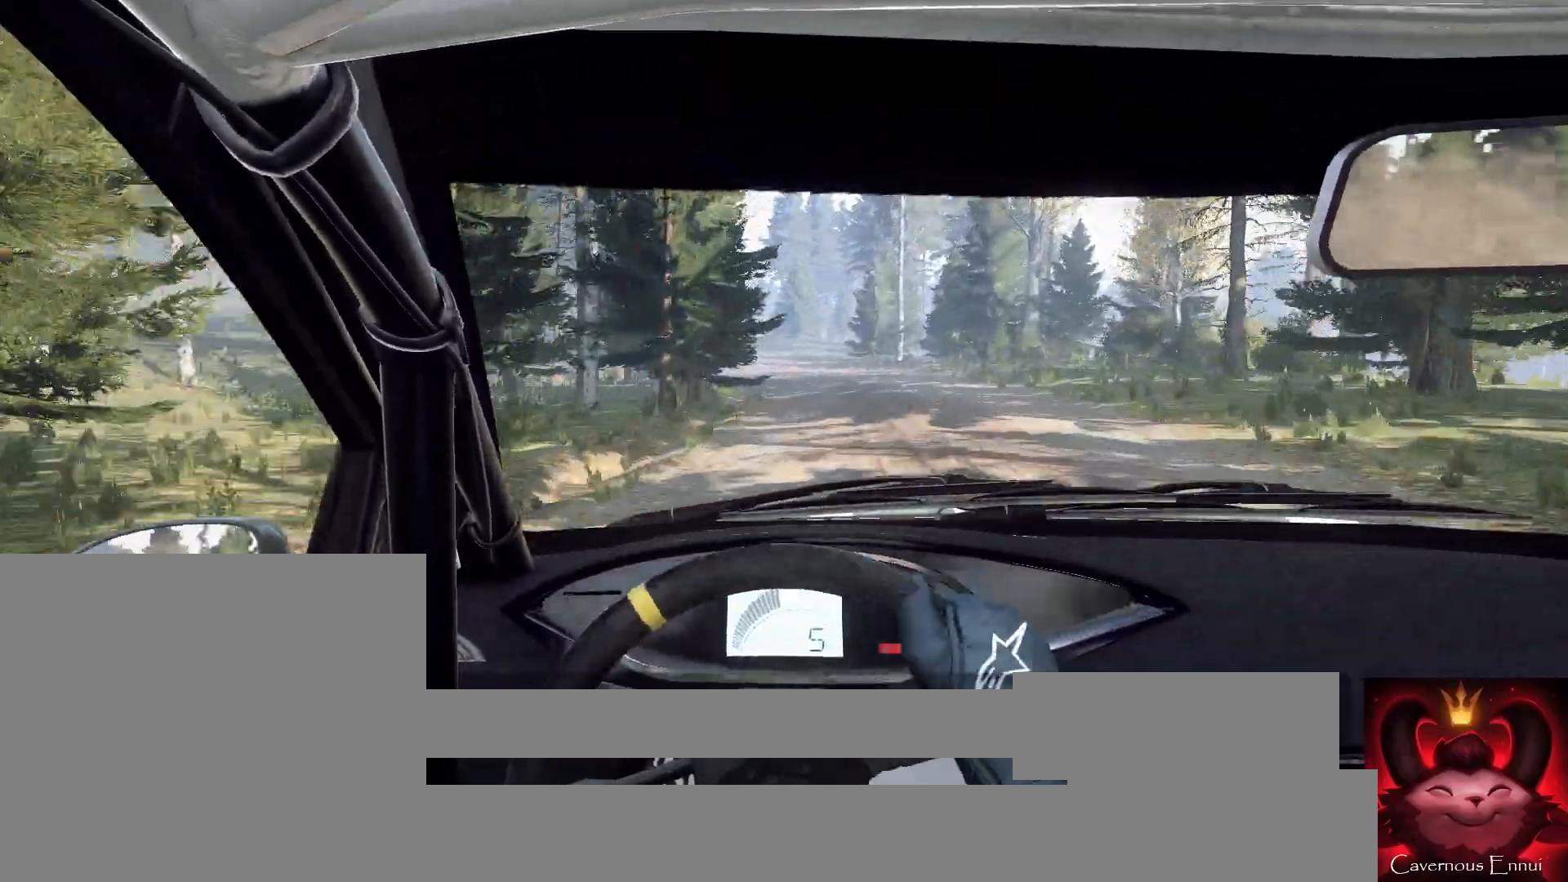
{"buttons": [], "left_stick": "center", "right_stick": "up", "events": [[100, "right_stick", "up"], [300, "left_stick", "down-left"], [500, "left_stick", "center"]]}
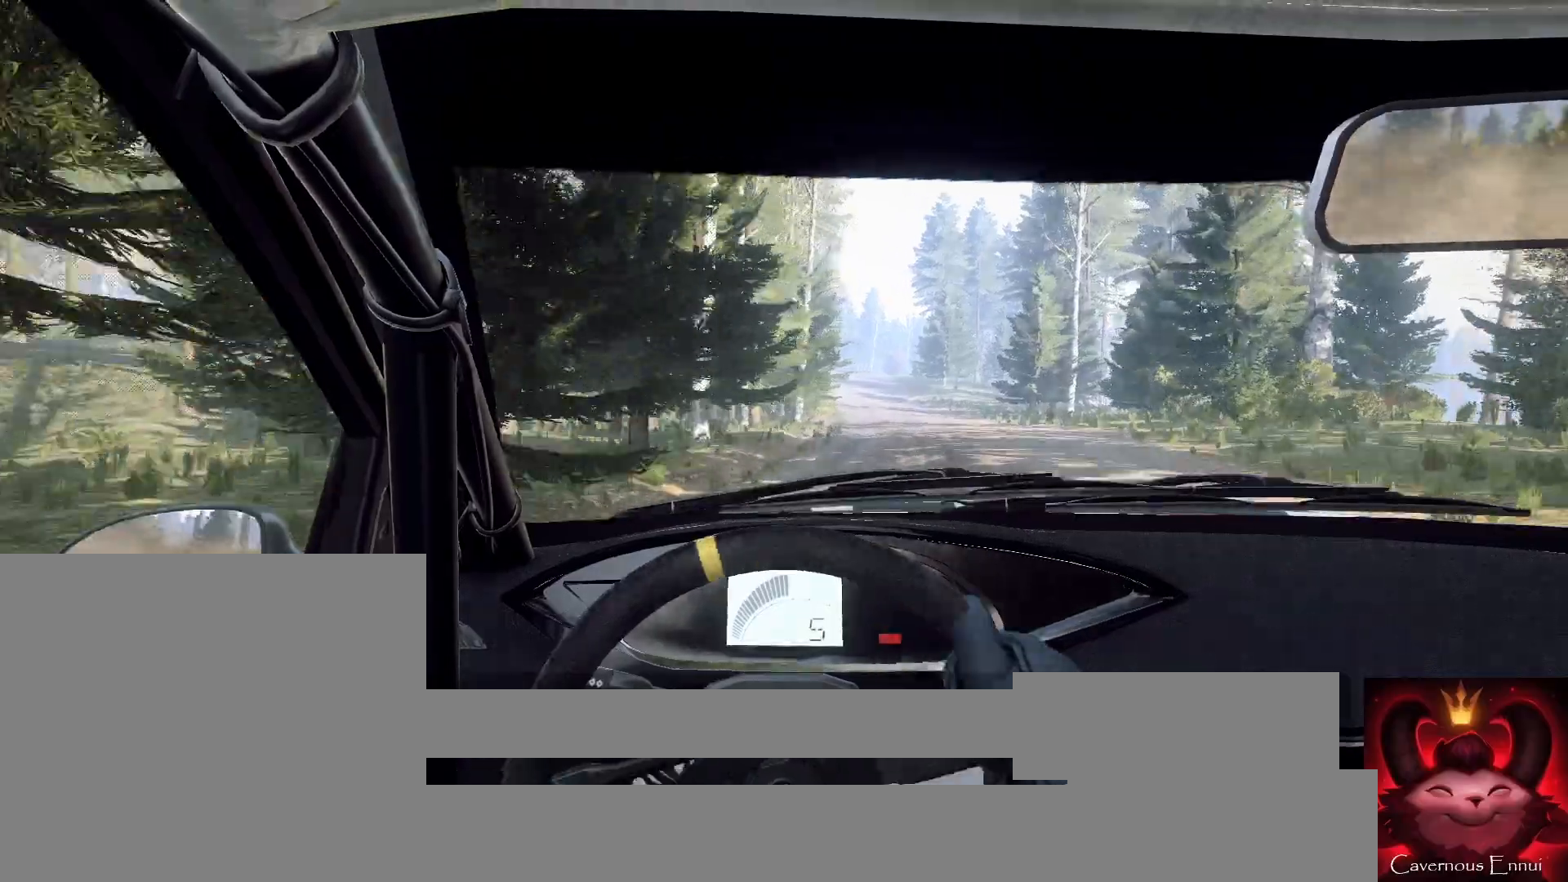
{"buttons": [], "left_stick": "left", "right_stick": "up", "events": [[167, "left_stick", "left"], [300, "left_stick", "center"], [467, "left_stick", "left"]]}
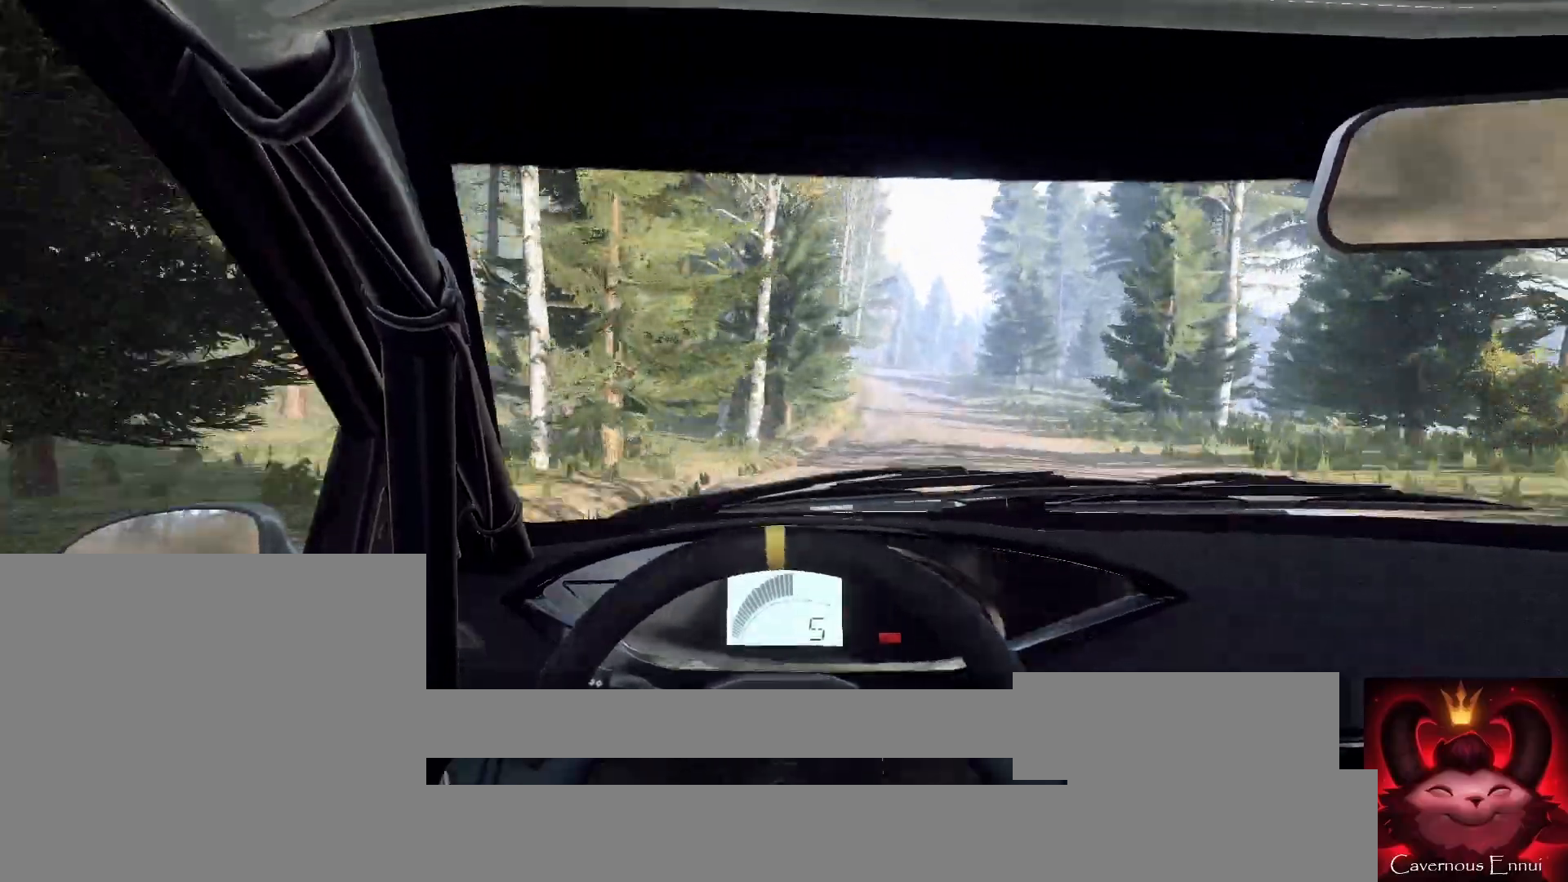
{"buttons": [], "left_stick": "center", "right_stick": "center", "events": [[33, "left_stick", "center"], [233, "left_stick", "right"], [367, "right_stick", "center"], [500, "left_stick", "center"]]}
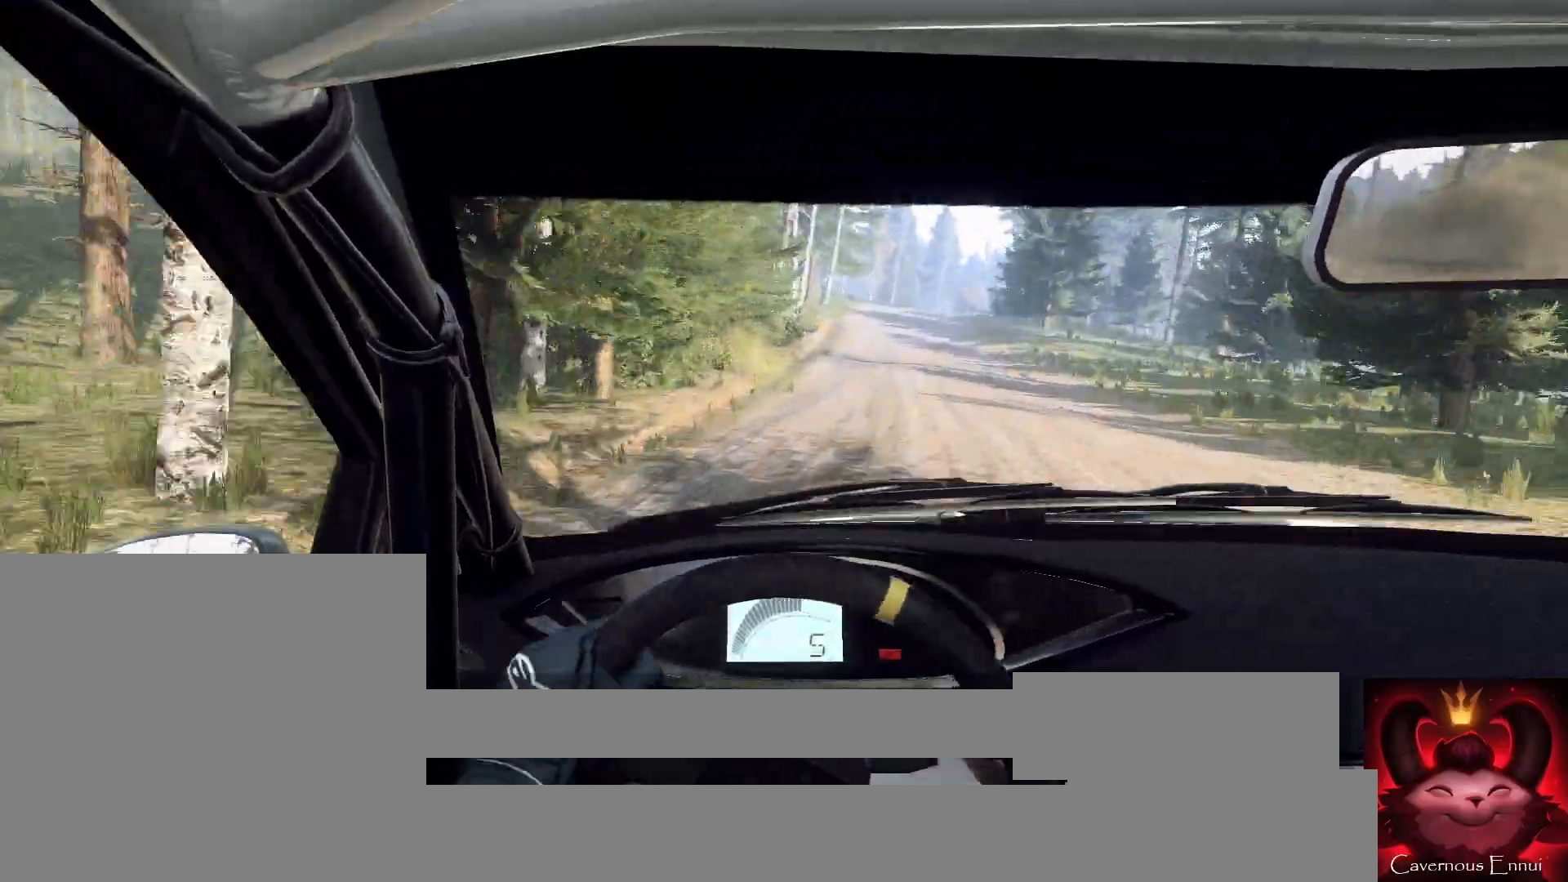
{"buttons": [], "left_stick": "center", "right_stick": "up", "events": [[33, "right_stick", "up"]]}
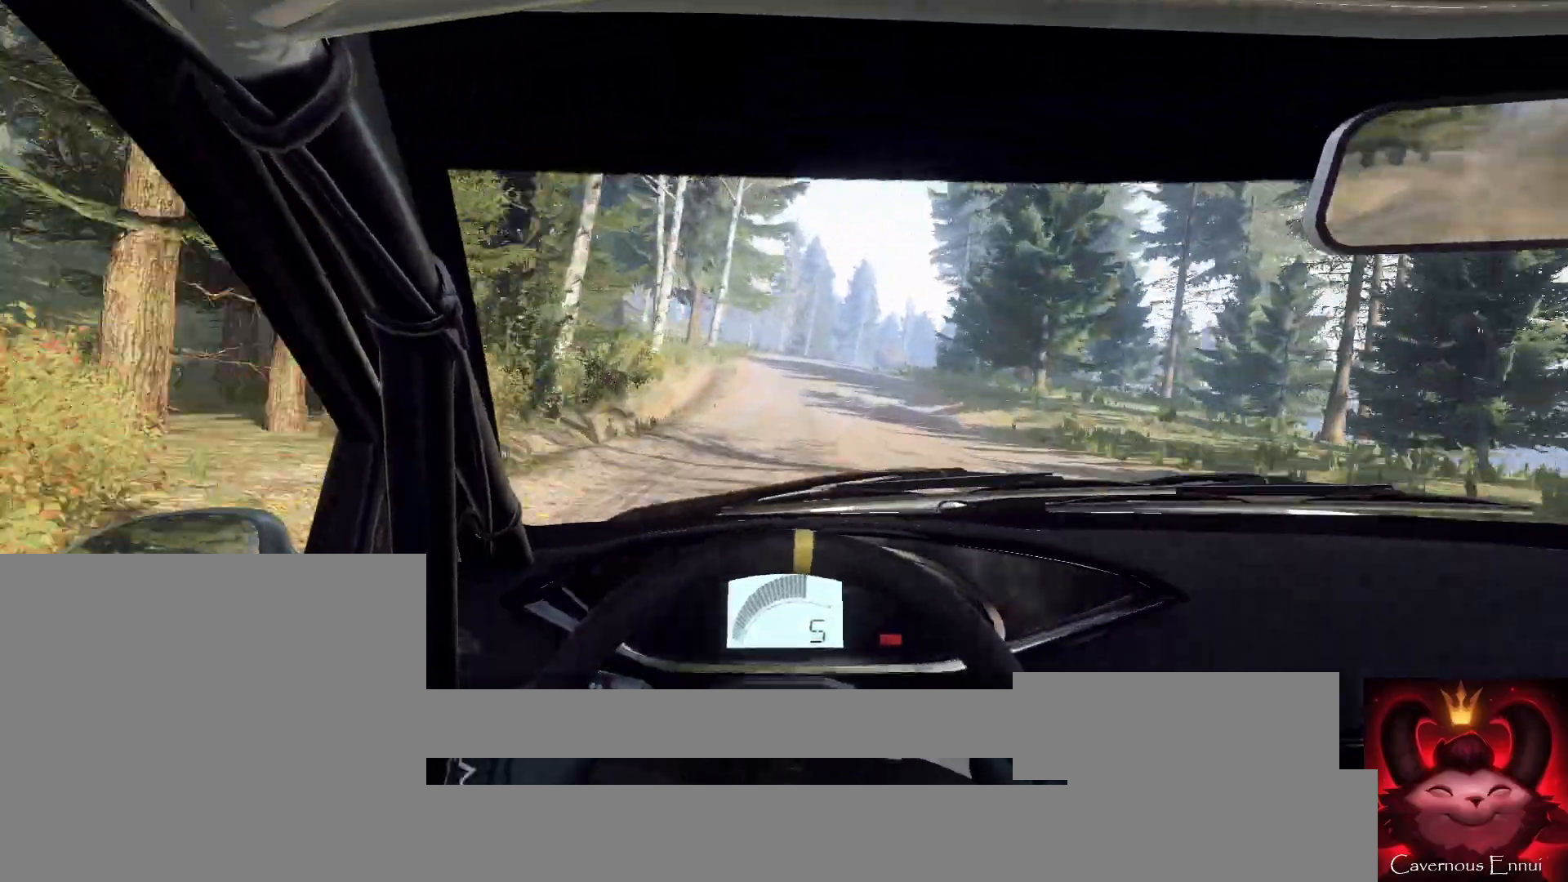
{"buttons": [], "left_stick": "right", "right_stick": "center", "events": [[167, "left_stick", "right"], [167, "right_stick", "center"], [367, "right_stick", "up"], [433, "left_stick", "center"], [467, "right_stick", "center"], [500, "left_stick", "right"]]}
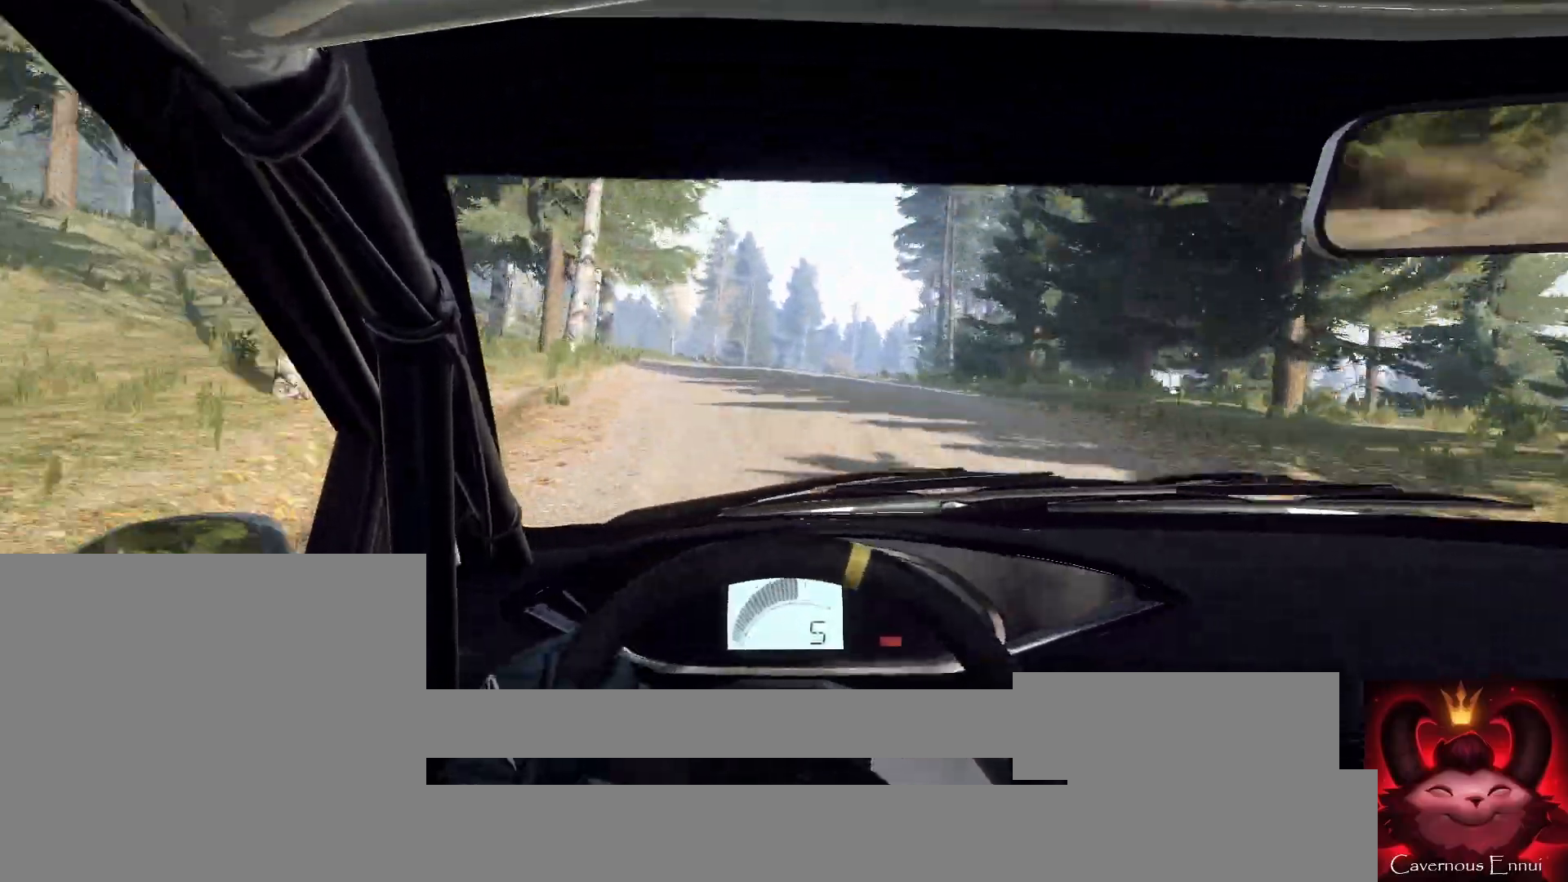
{"buttons": [], "left_stick": "center", "right_stick": "center", "events": [[67, "left_stick", "center"]]}
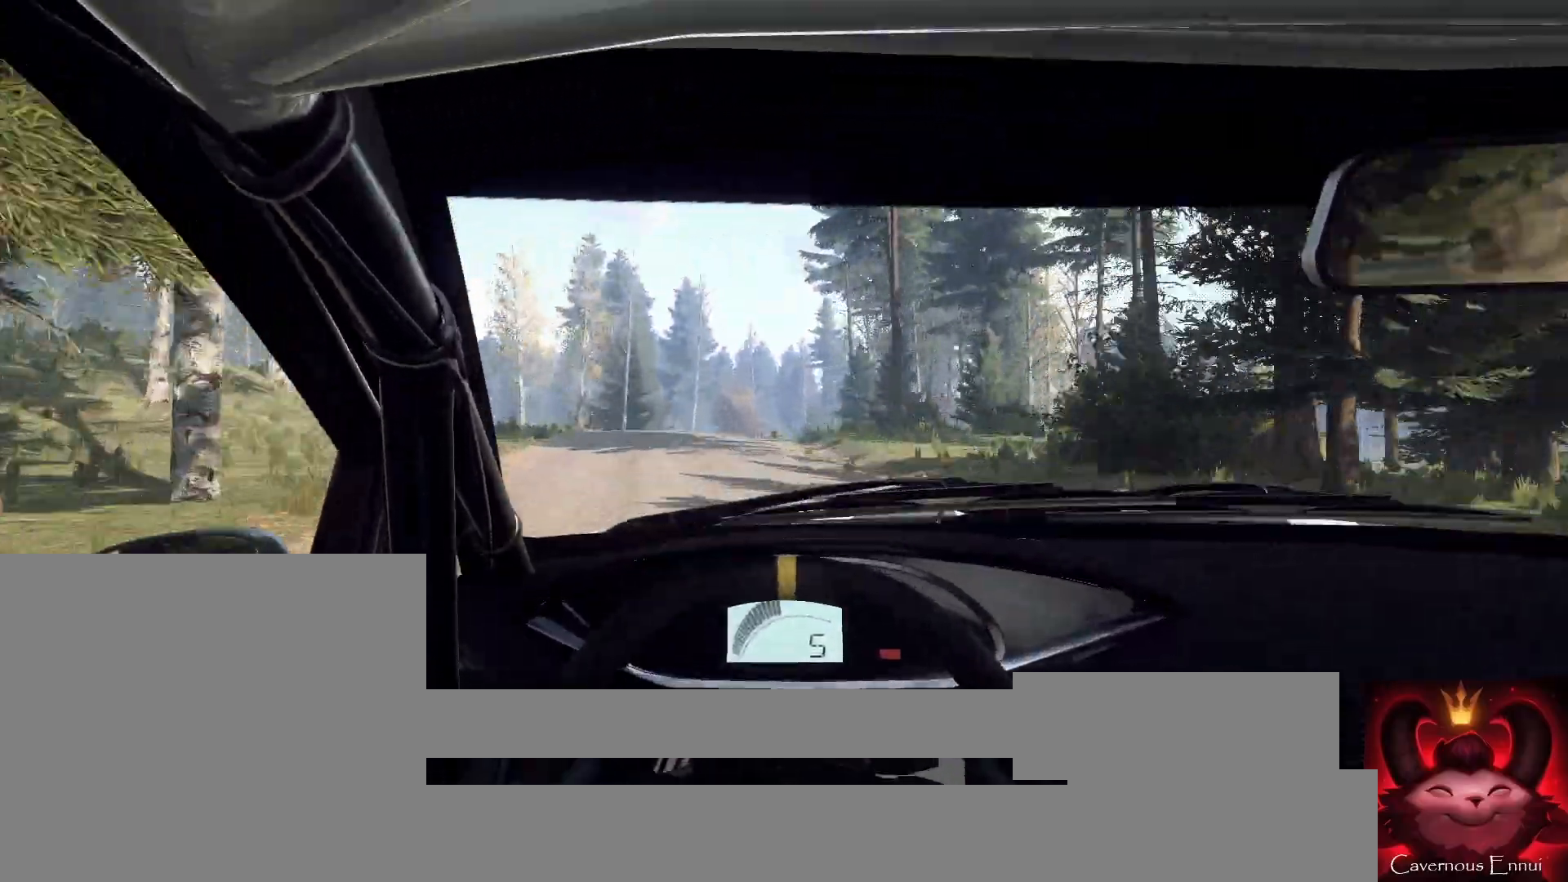
{"buttons": [], "left_stick": "center", "right_stick": "center", "events": [[67, "right_stick", "up"], [233, "right_stick", "center"]]}
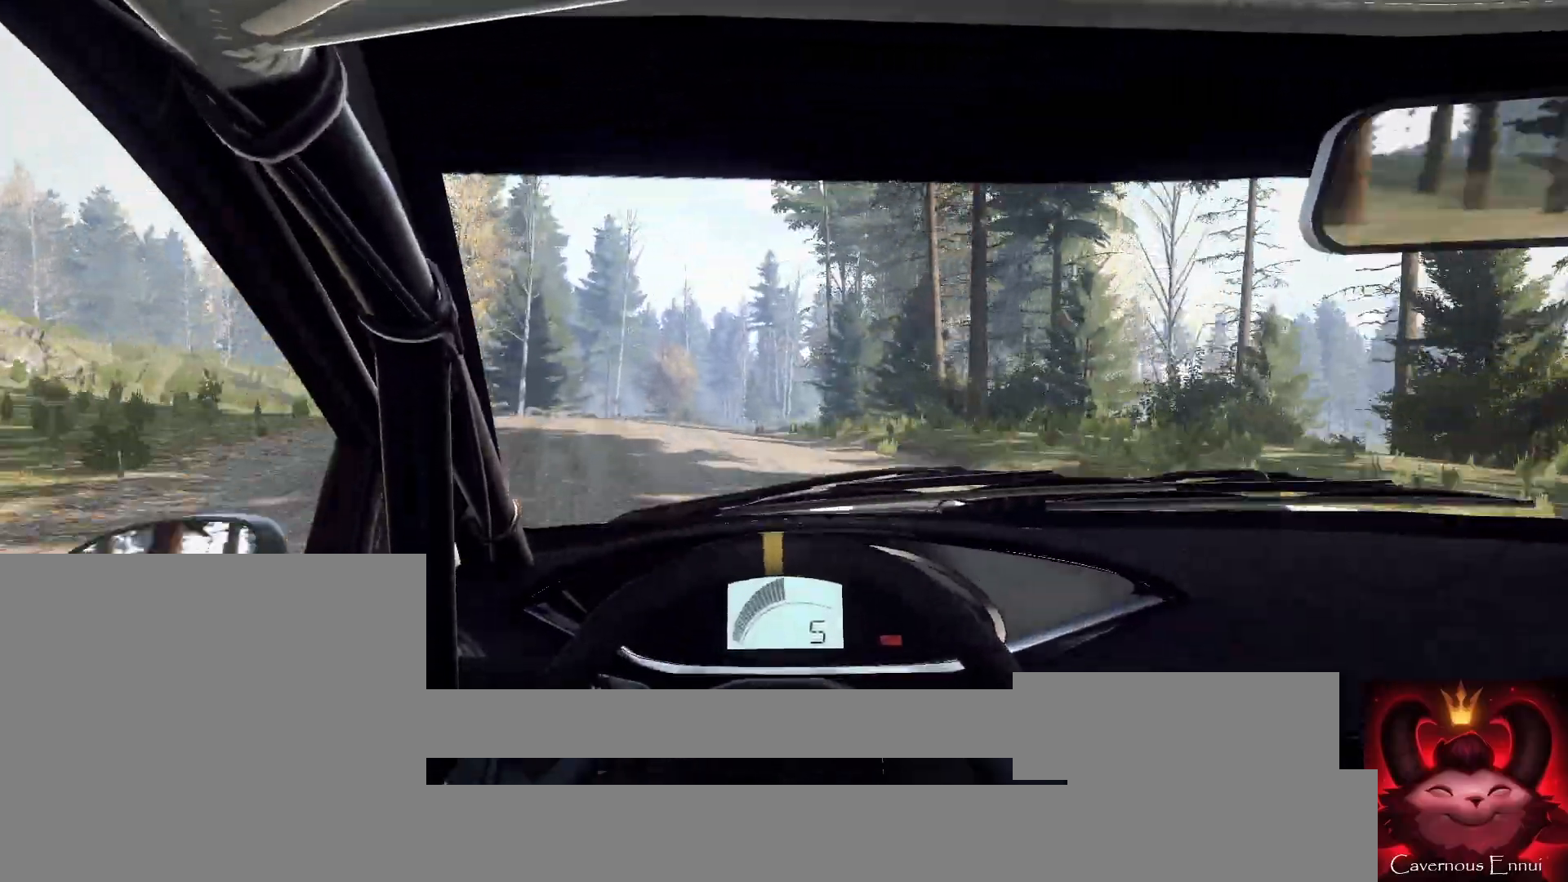
{"buttons": [], "left_stick": "center", "right_stick": "center", "events": [[67, "left_stick", "right"], [267, "left_stick", "center"], [267, "right_stick", "up"], [333, "left_stick", "right"], [433, "right_stick", "center"], [467, "left_stick", "center"]]}
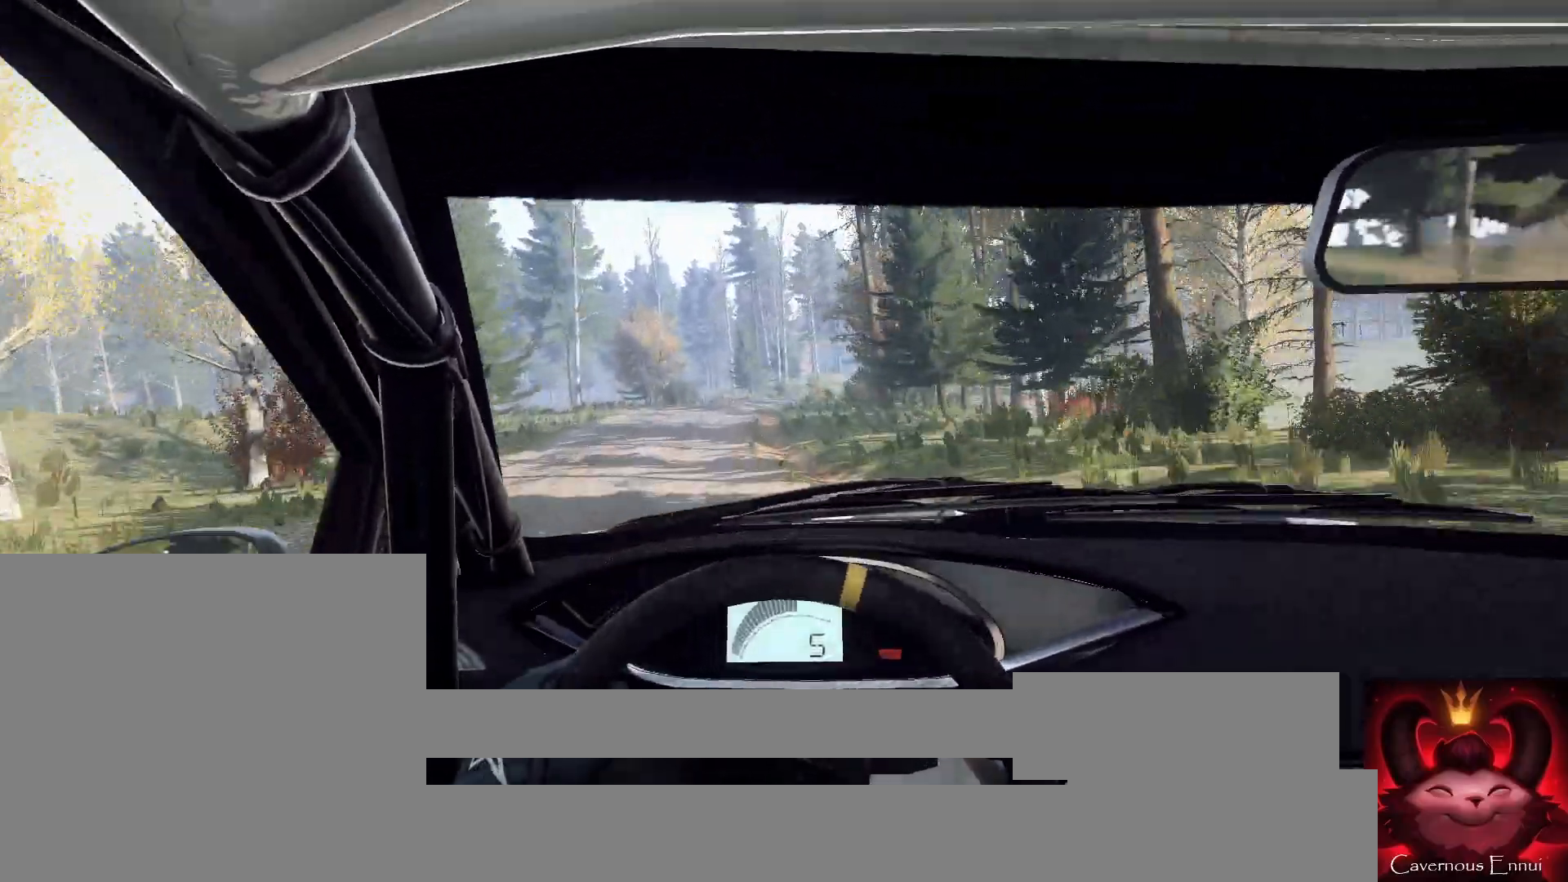
{"buttons": [], "left_stick": "center", "right_stick": "up", "events": [[233, "right_stick", "up"], [267, "left_stick", "left"], [333, "left_stick", "center"]]}
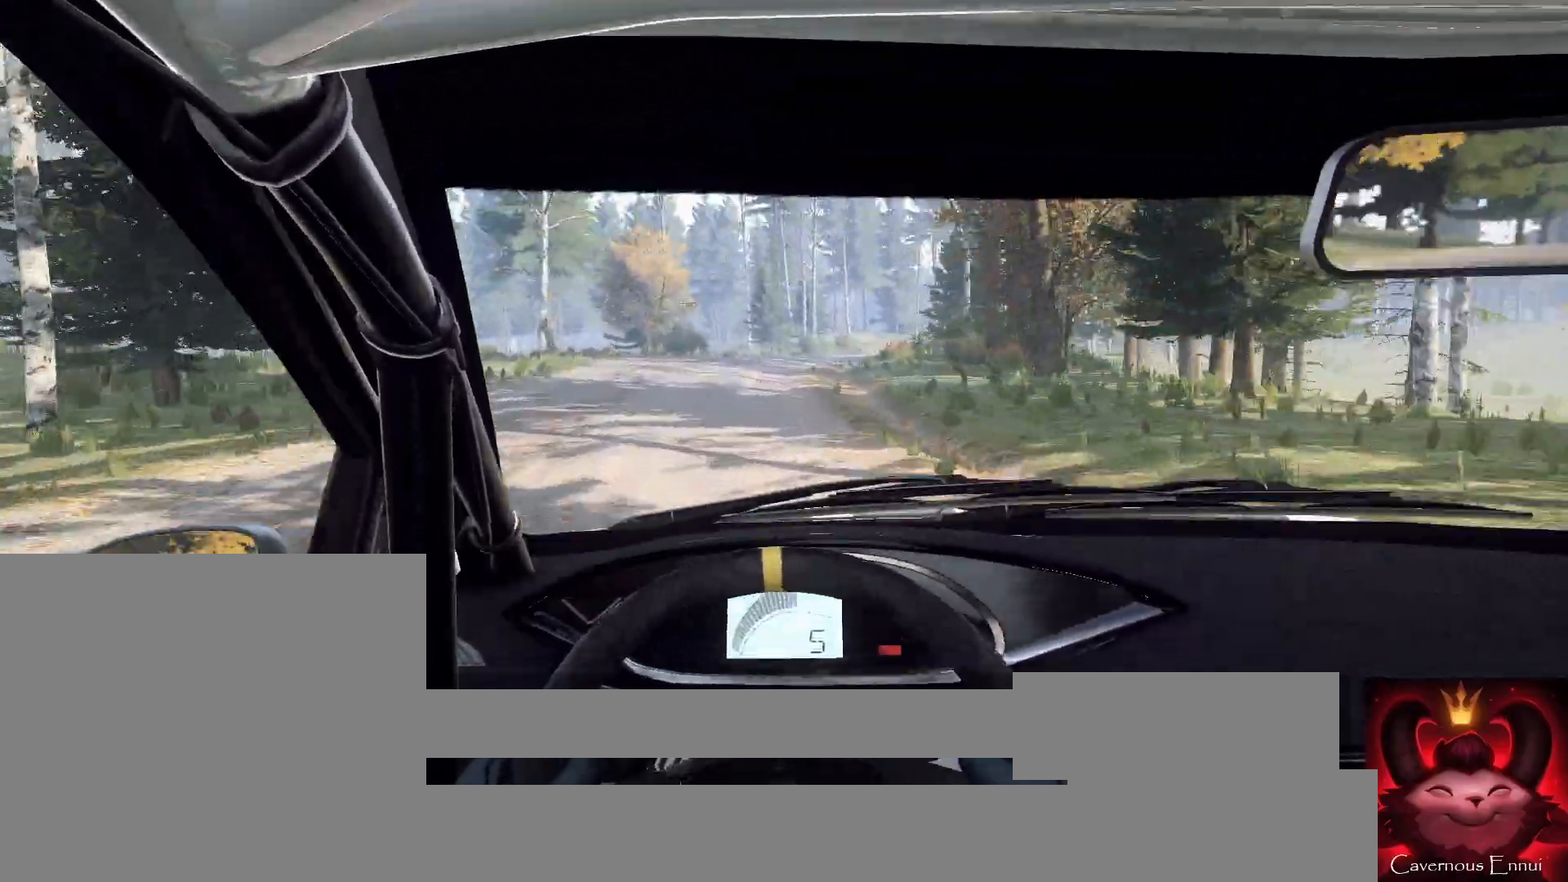
{"buttons": [], "left_stick": "center", "right_stick": "center", "events": [[67, "left_stick", "right"], [300, "right_stick", "center"], [433, "left_stick", "center"]]}
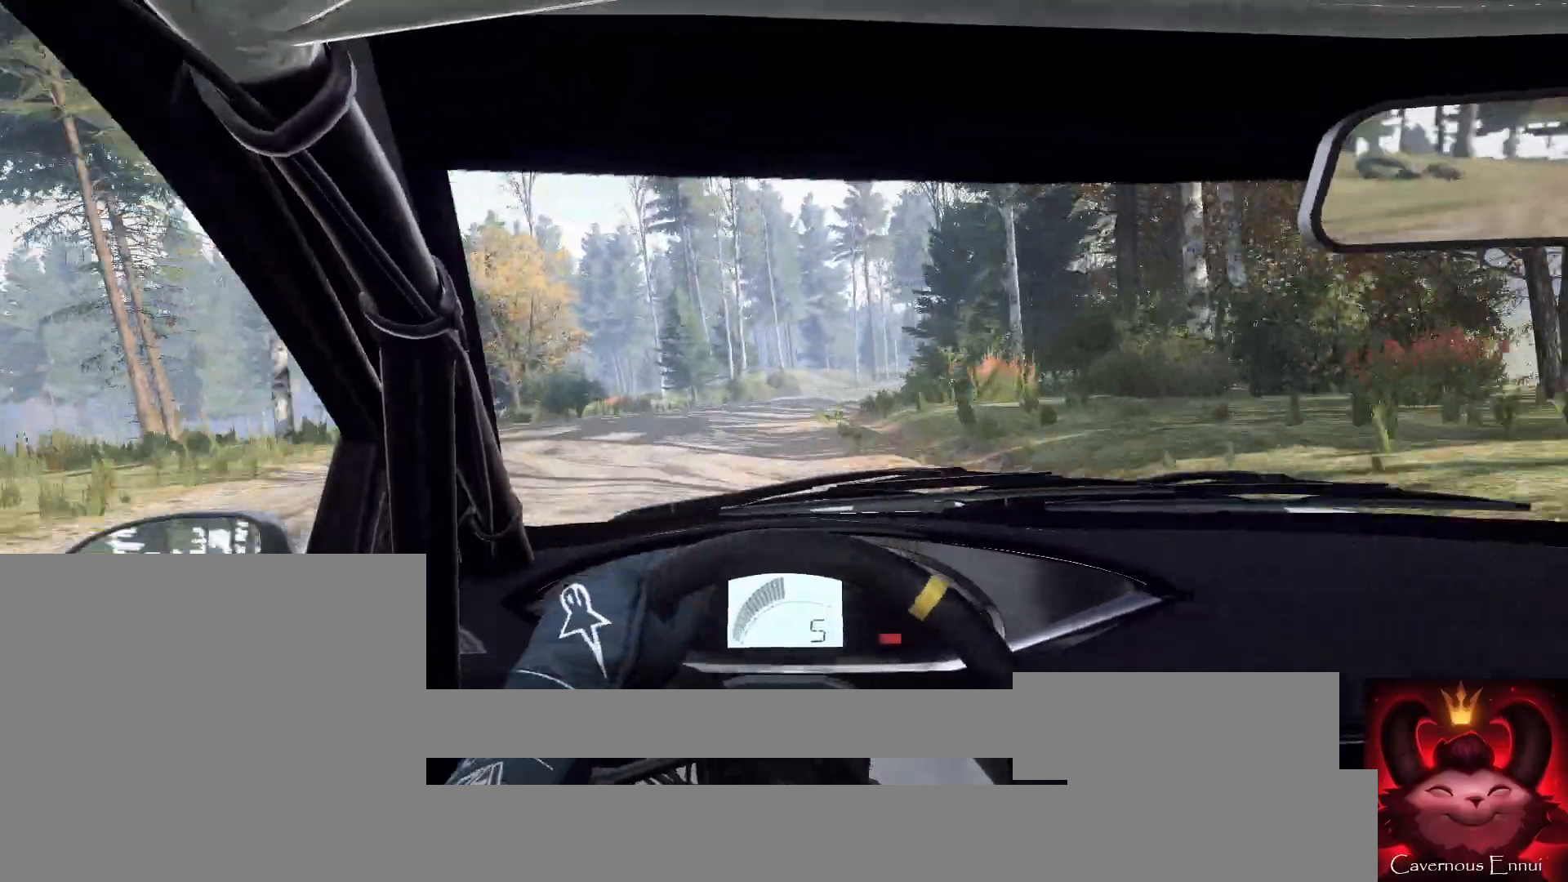
{"buttons": [], "left_stick": "center", "right_stick": "up", "events": [[33, "right_stick", "up"], [67, "left_stick", "right"], [133, "right_stick", "center"], [233, "left_stick", "center"], [333, "left_stick", "right"], [433, "left_stick", "center"], [467, "right_stick", "up"]]}
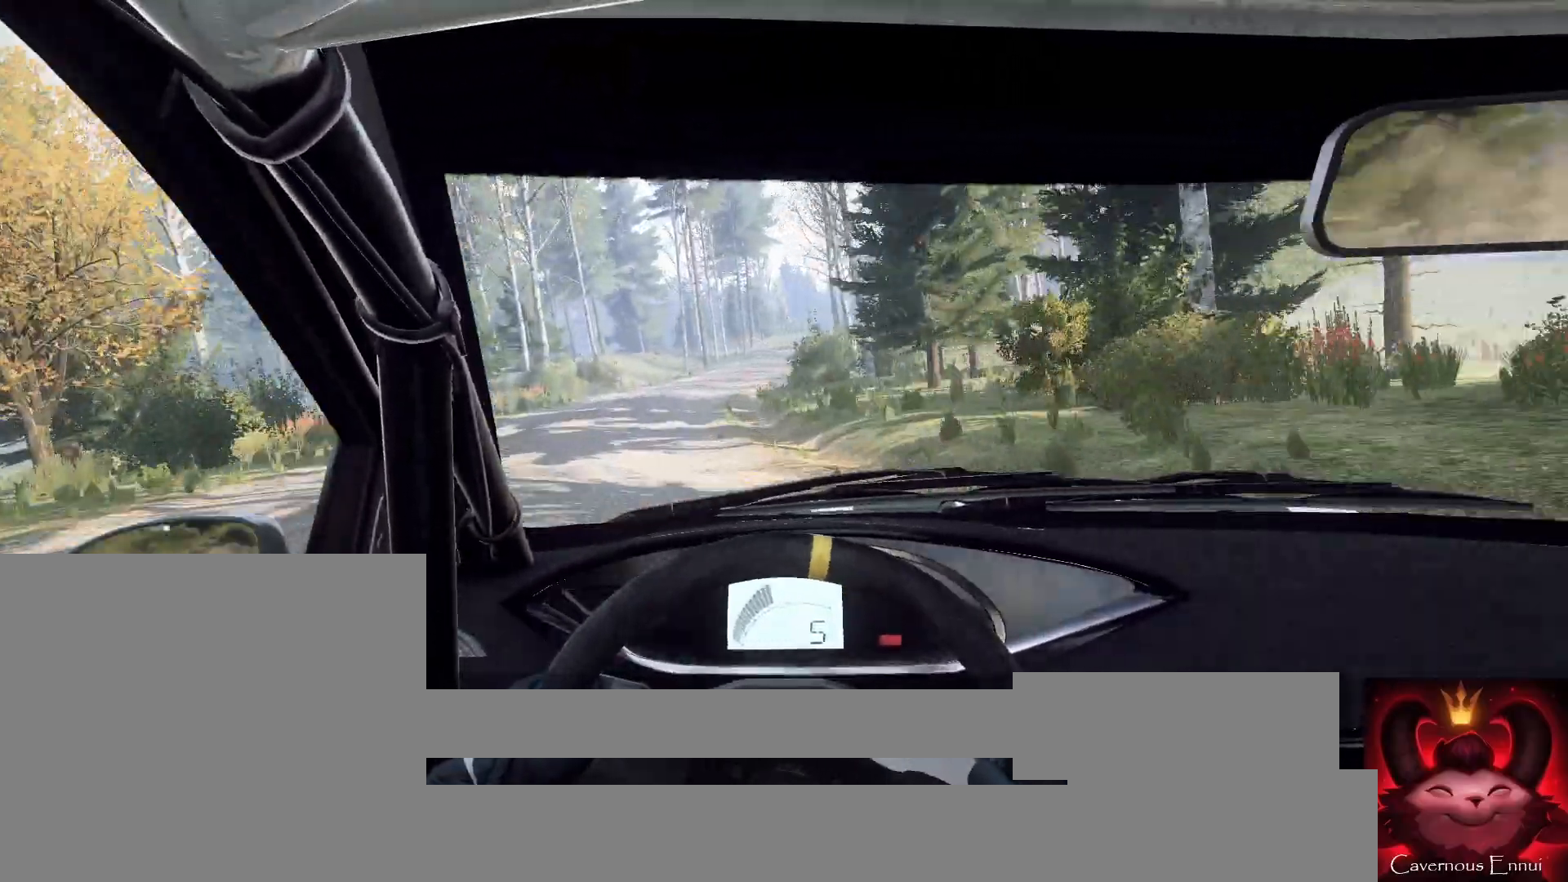
{"buttons": [], "left_stick": "left", "right_stick": "up", "events": [[33, "left_stick", "down-left"], [133, "right_stick", "center"], [267, "left_stick", "center"], [300, "right_stick", "up"], [400, "left_stick", "left"]]}
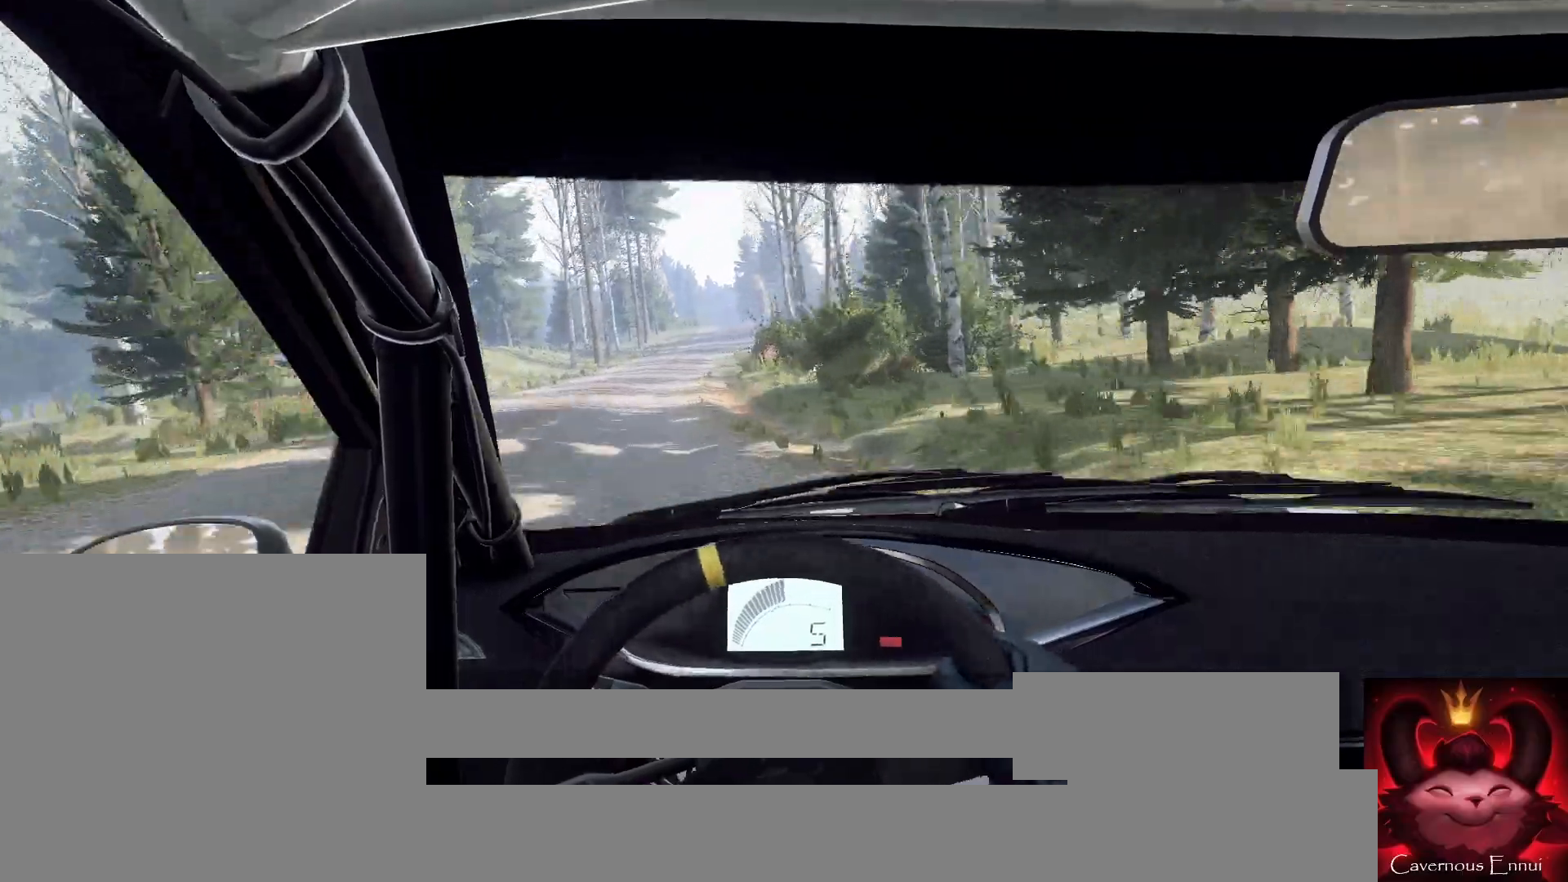
{"buttons": [], "left_stick": "right", "right_stick": "up", "events": [[33, "left_stick", "center"], [367, "left_stick", "right"]]}
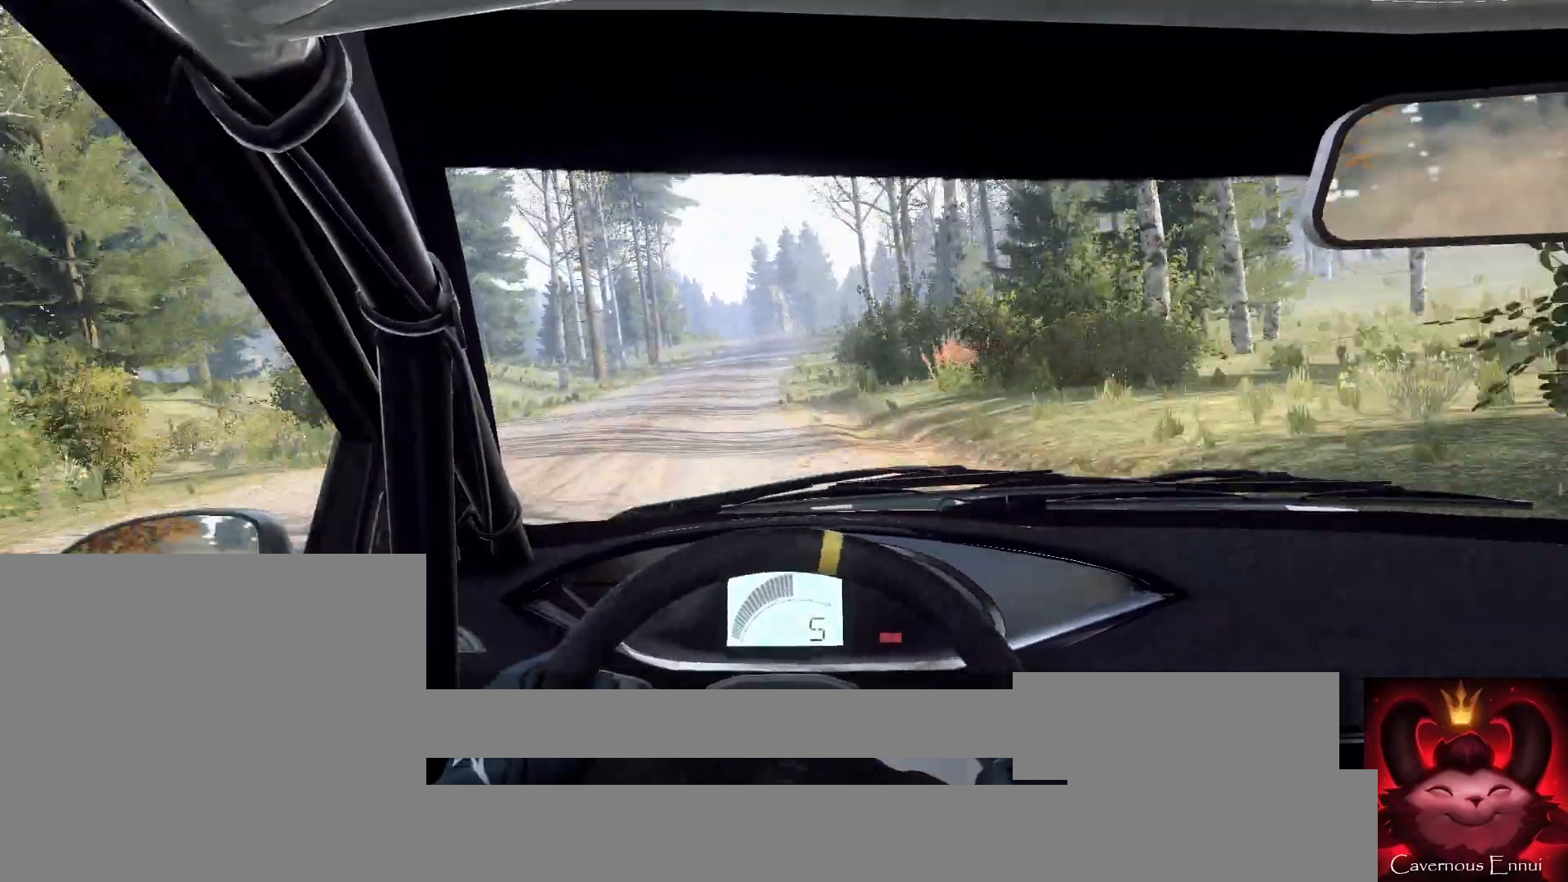
{"buttons": [], "left_stick": "left", "right_stick": "up", "events": [[33, "left_stick", "center"], [300, "left_stick", "left"]]}
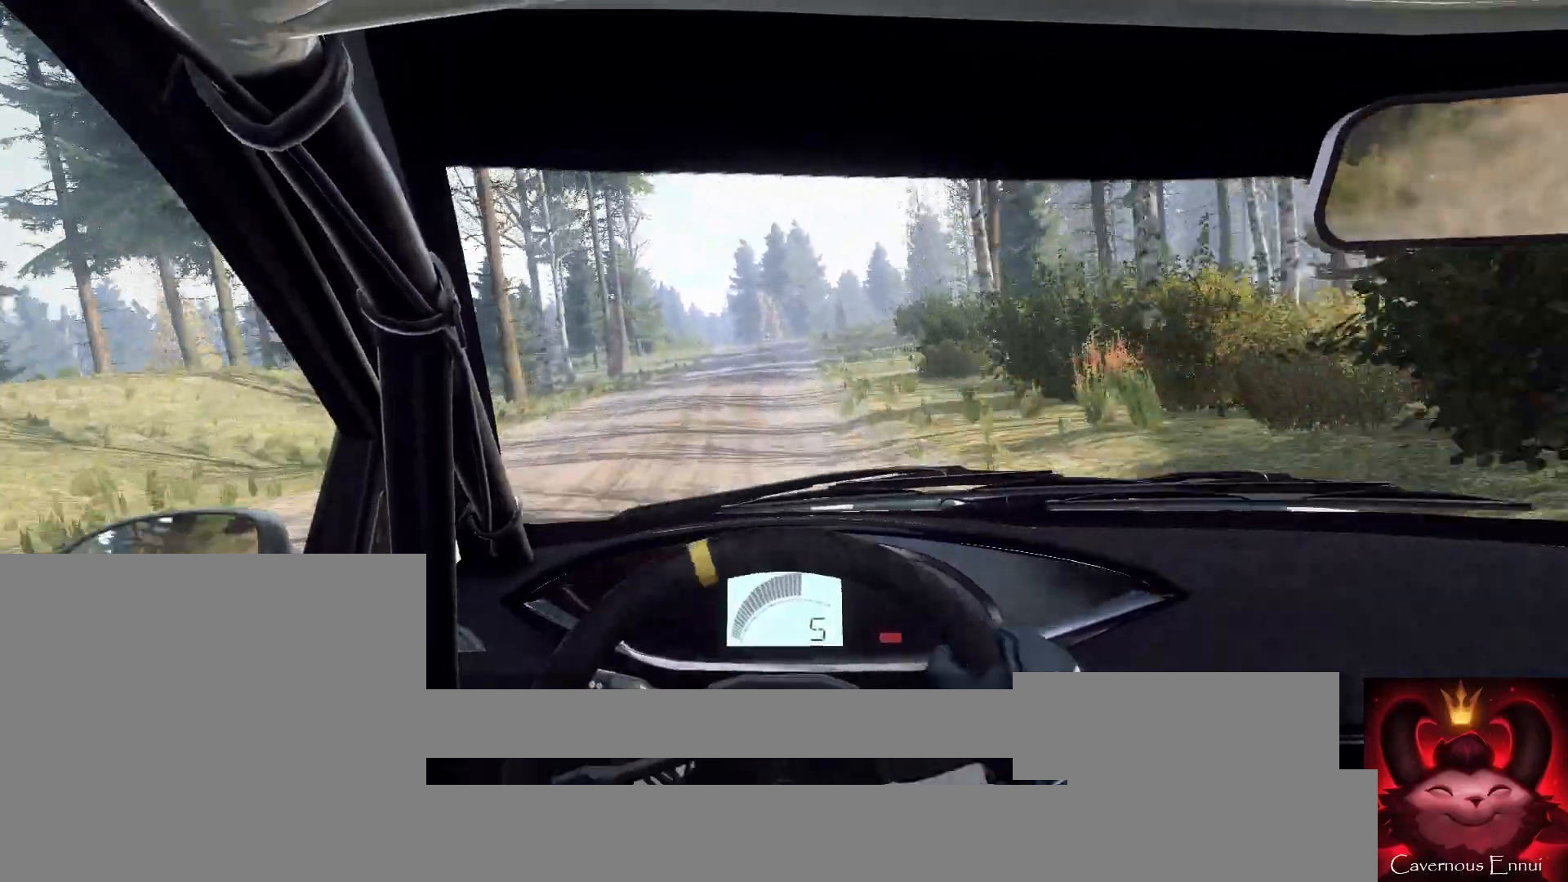
{"buttons": [], "left_stick": "center", "right_stick": "up", "events": [[33, "left_stick", "center"], [233, "left_stick", "right"], [400, "left_stick", "center"]]}
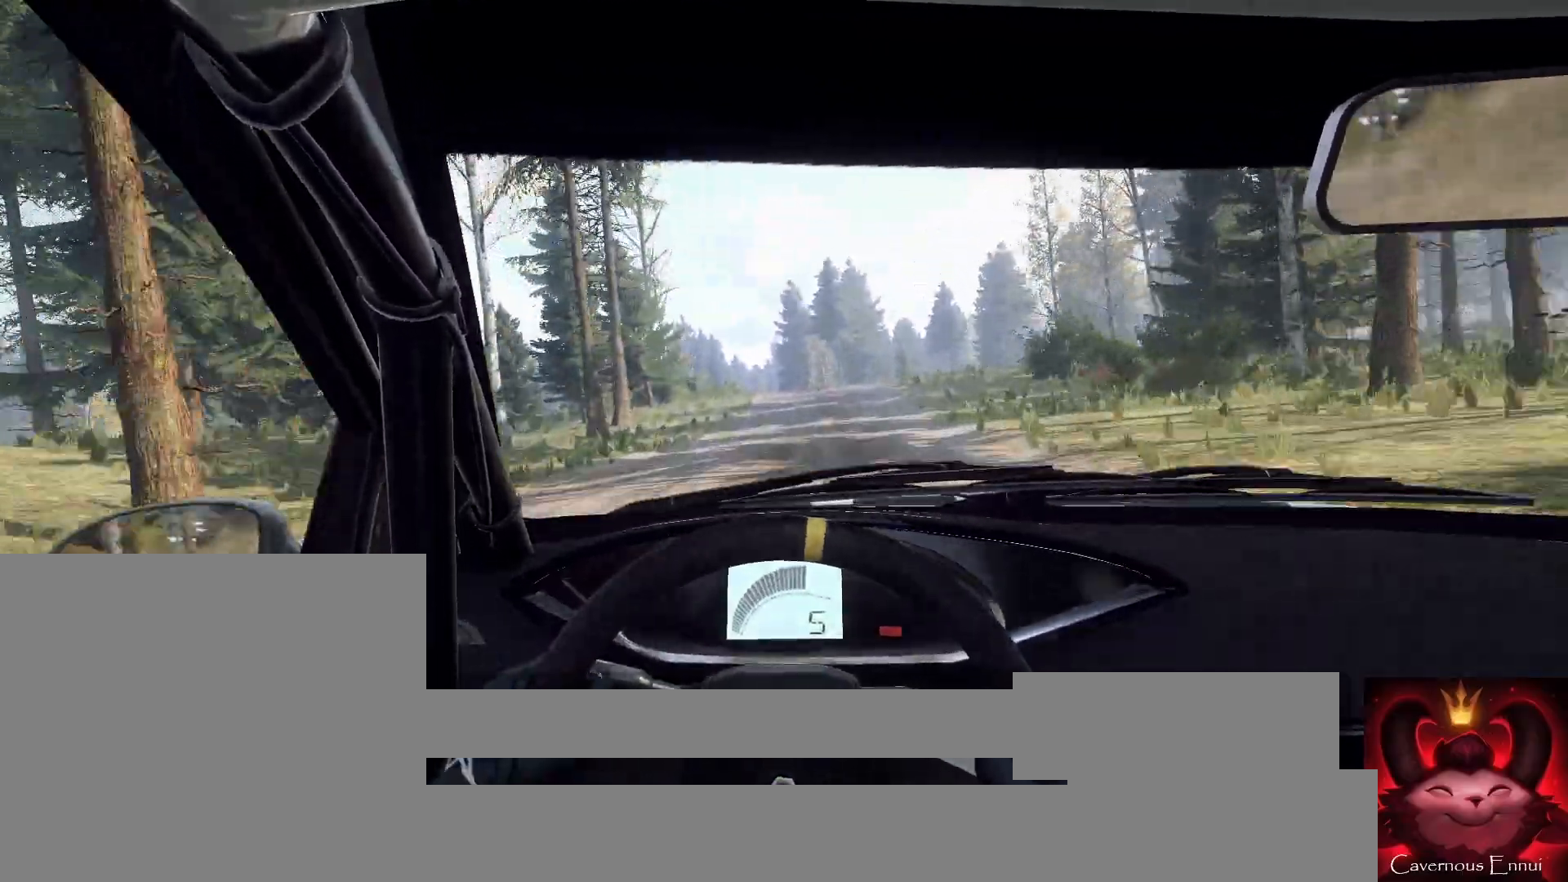
{"buttons": [], "left_stick": "left", "right_stick": "up", "events": [[133, "left_stick", "left"], [367, "left_stick", "center"], [467, "left_stick", "left"]]}